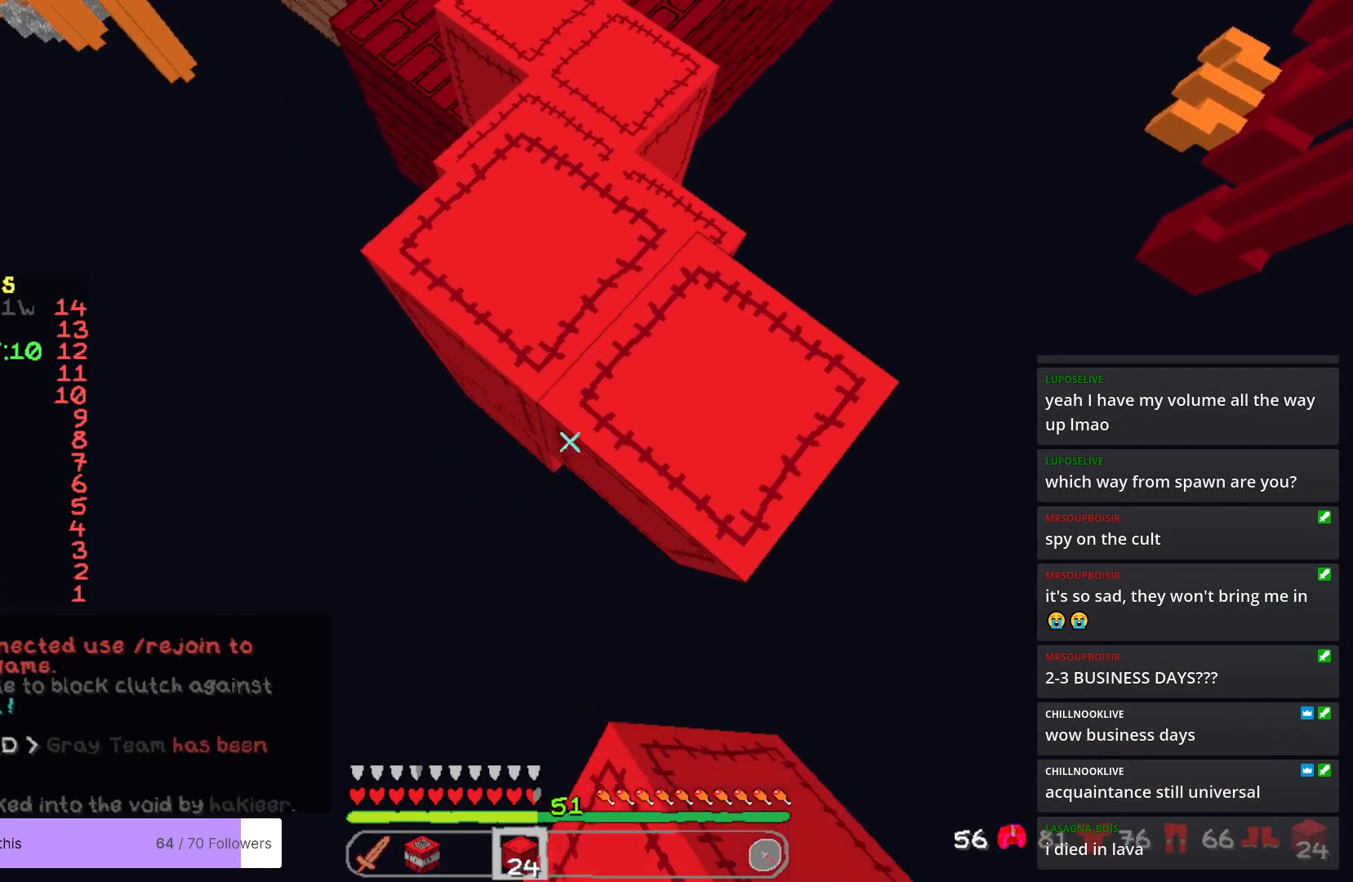
Gameplay with keyboard and mouse; each line is a JSON object with the keys and mouse buttons held at the frame after it. "events" lists presses ("down") and releases ("up") of "a", "d", "s", "w", "mouse_left" and "mouse_right" between this image and that frame as [ms after this image, input, new state], when the widget could be followed in between. "mouse_left", "mouse_right" = the "left", "right" buttons of the "mouse" list. No other keys are recorded. Fast repeated clicks can show as one long hold. Mouse movement is not recorded.
{"keys": ["s"], "mouse": ["right"], "events": []}
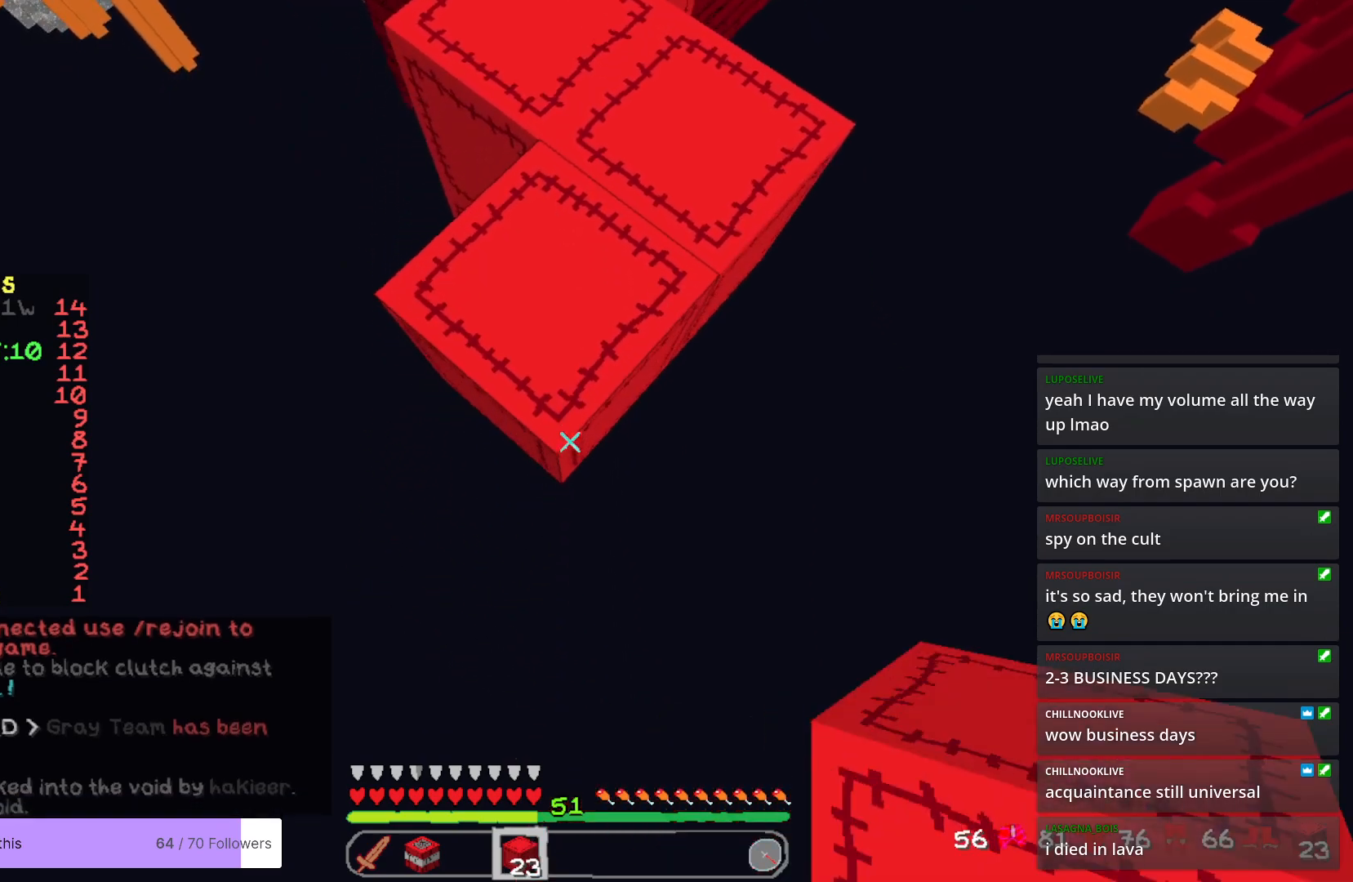
{"keys": ["s"], "mouse": ["right"], "events": []}
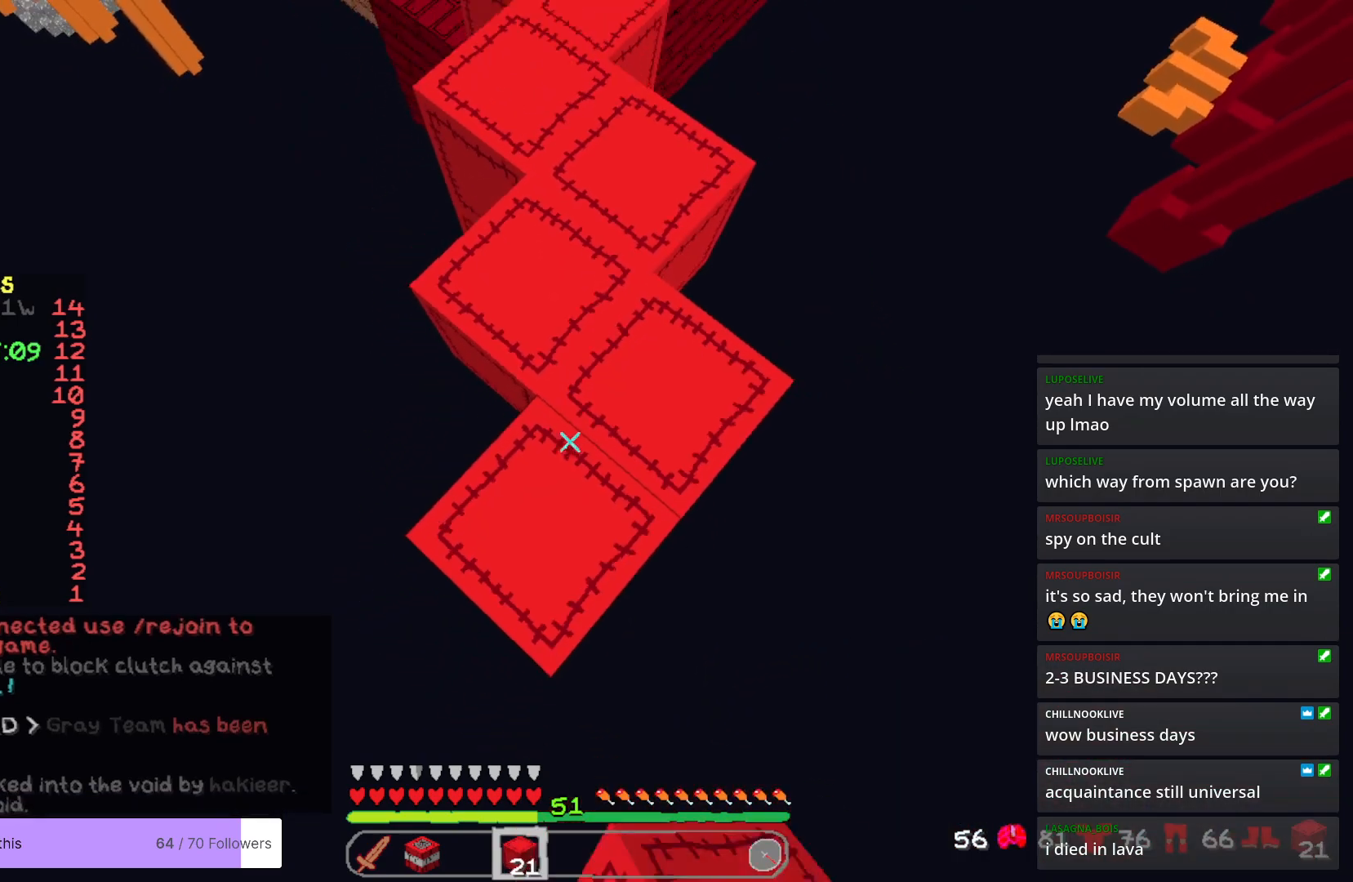
{"keys": ["s"], "mouse": ["right"], "events": []}
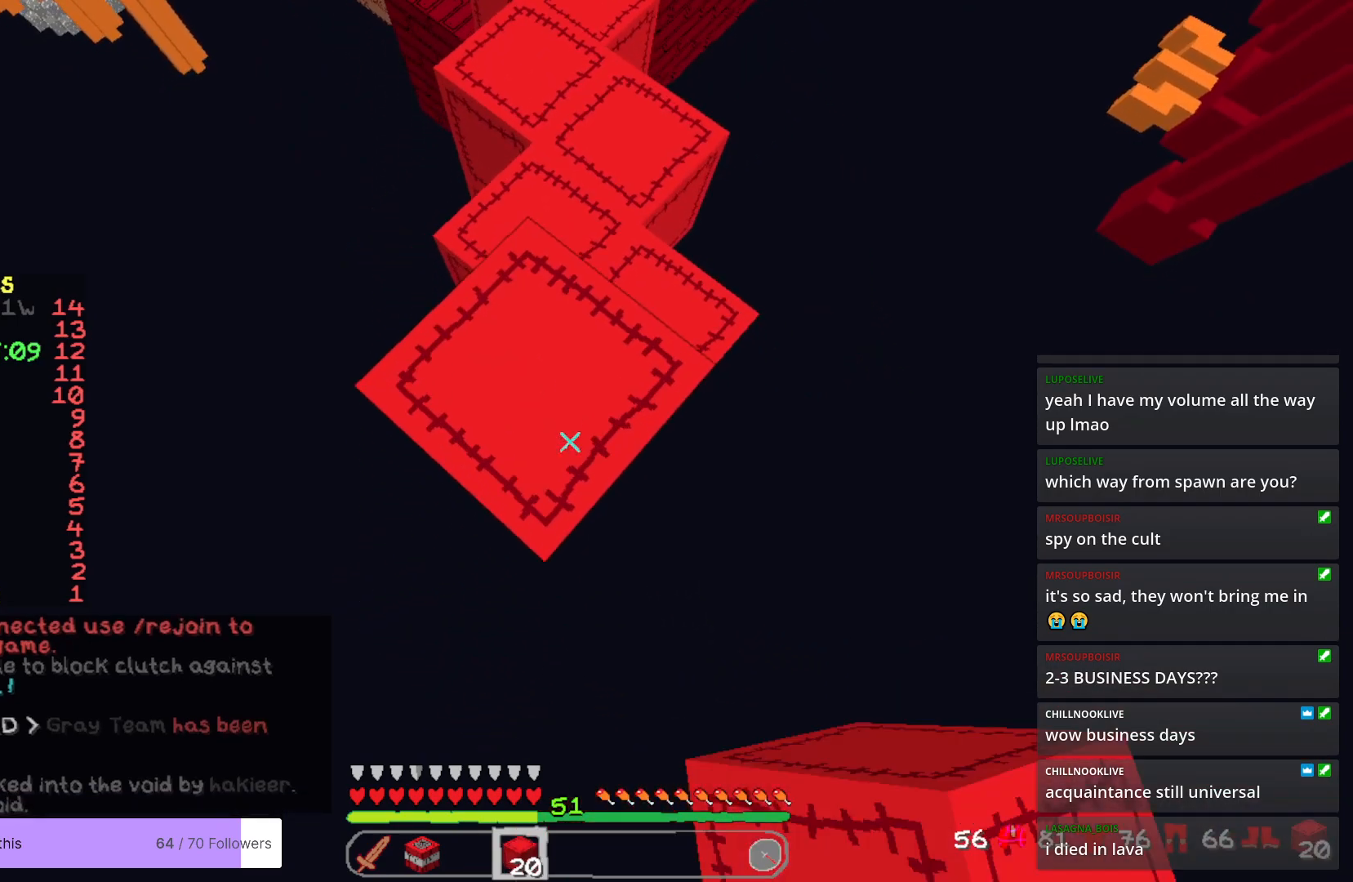
{"keys": ["s"], "mouse": ["right"], "events": []}
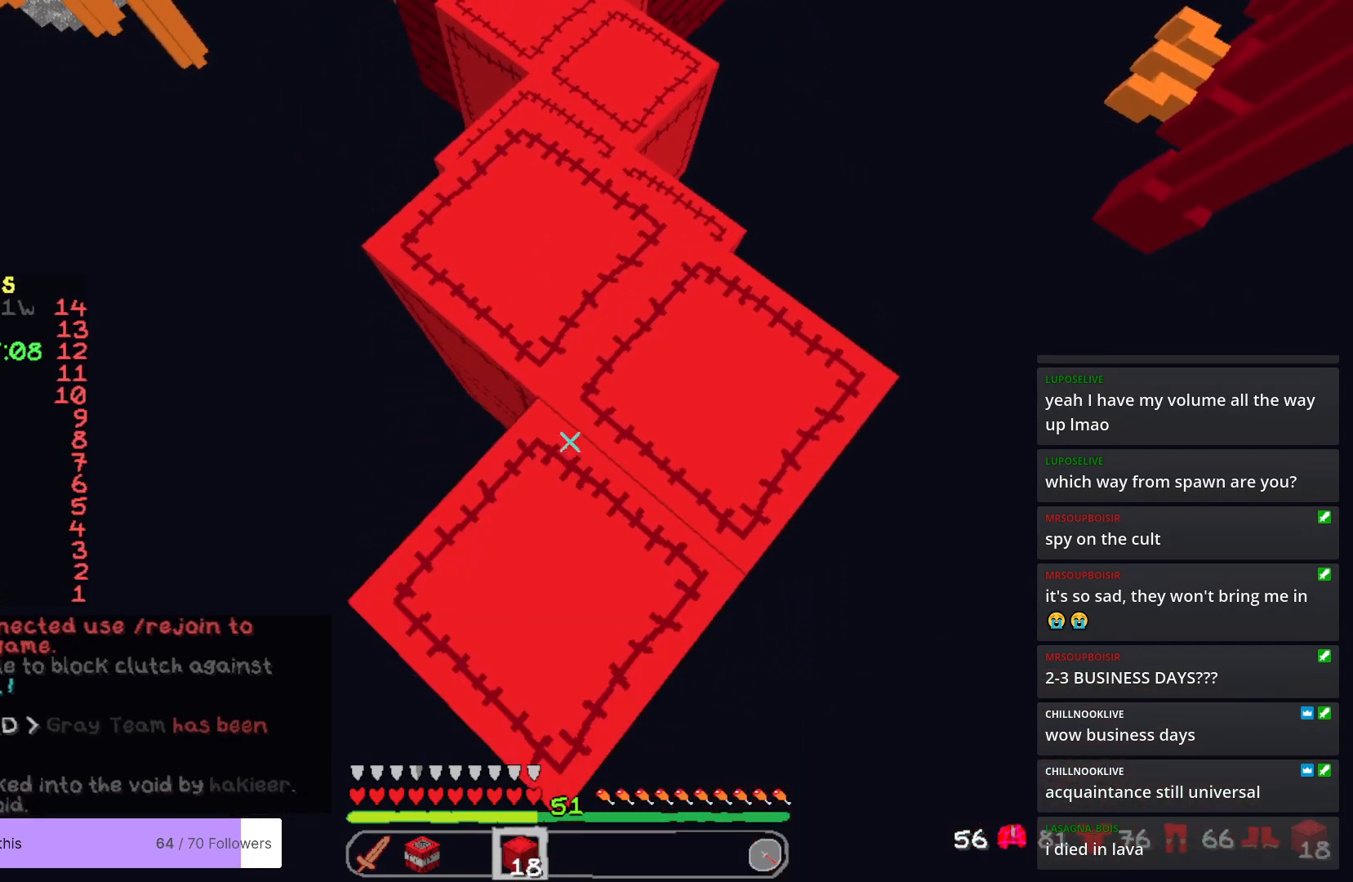
{"keys": ["s"], "mouse": ["right"], "events": []}
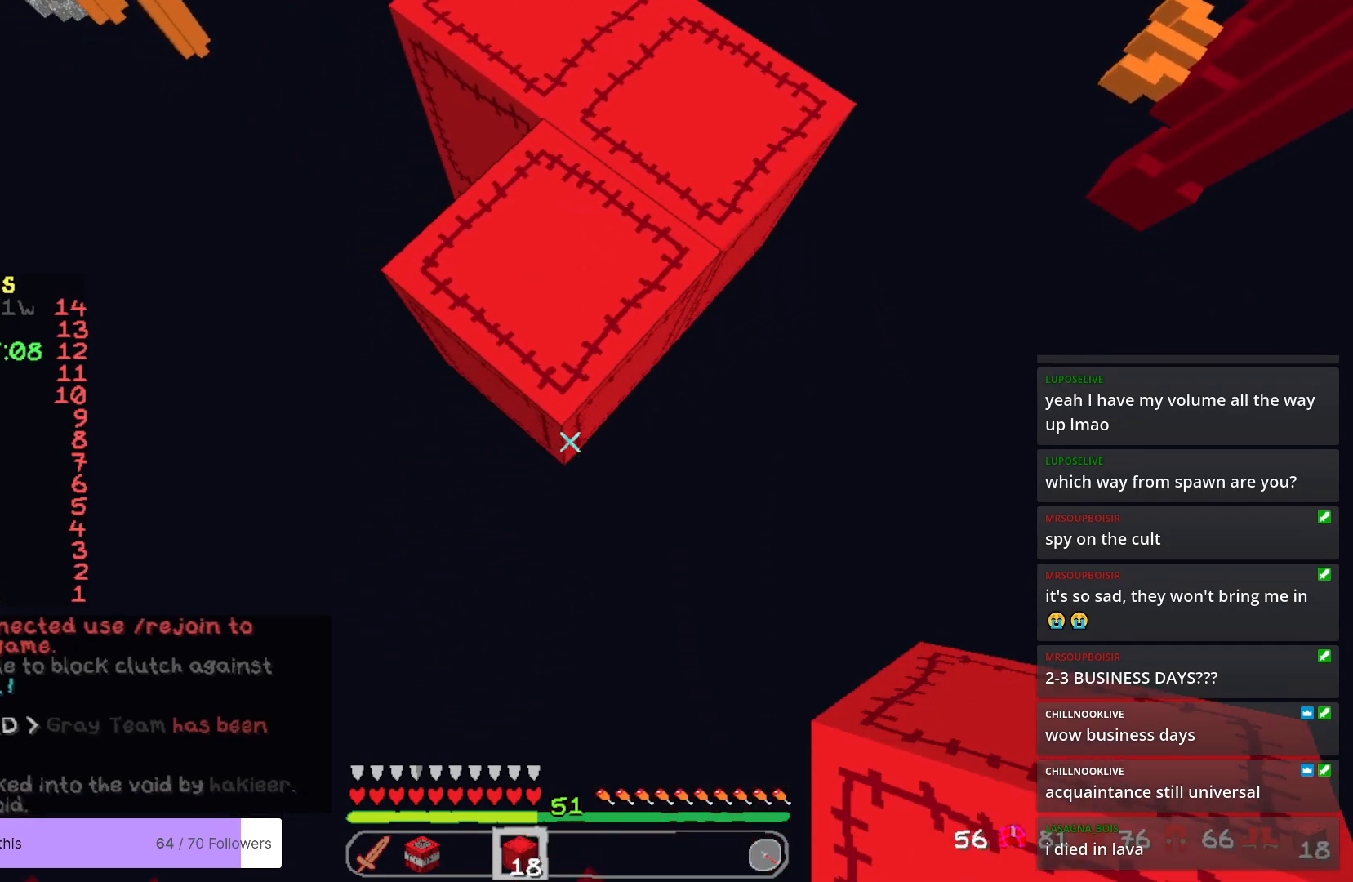
{"keys": ["s"], "mouse": ["right"], "events": []}
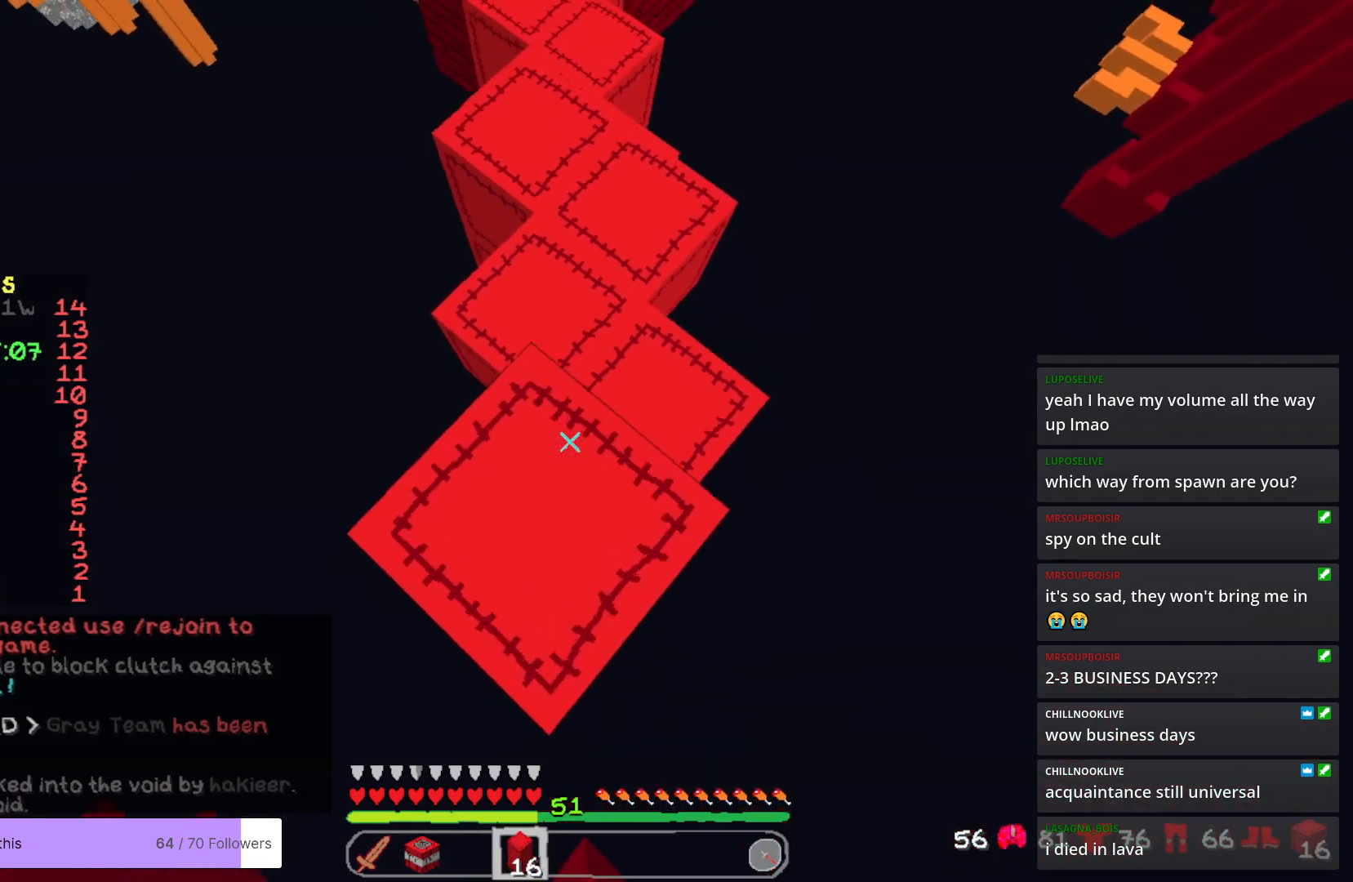
{"keys": ["s"], "mouse": ["right"], "events": []}
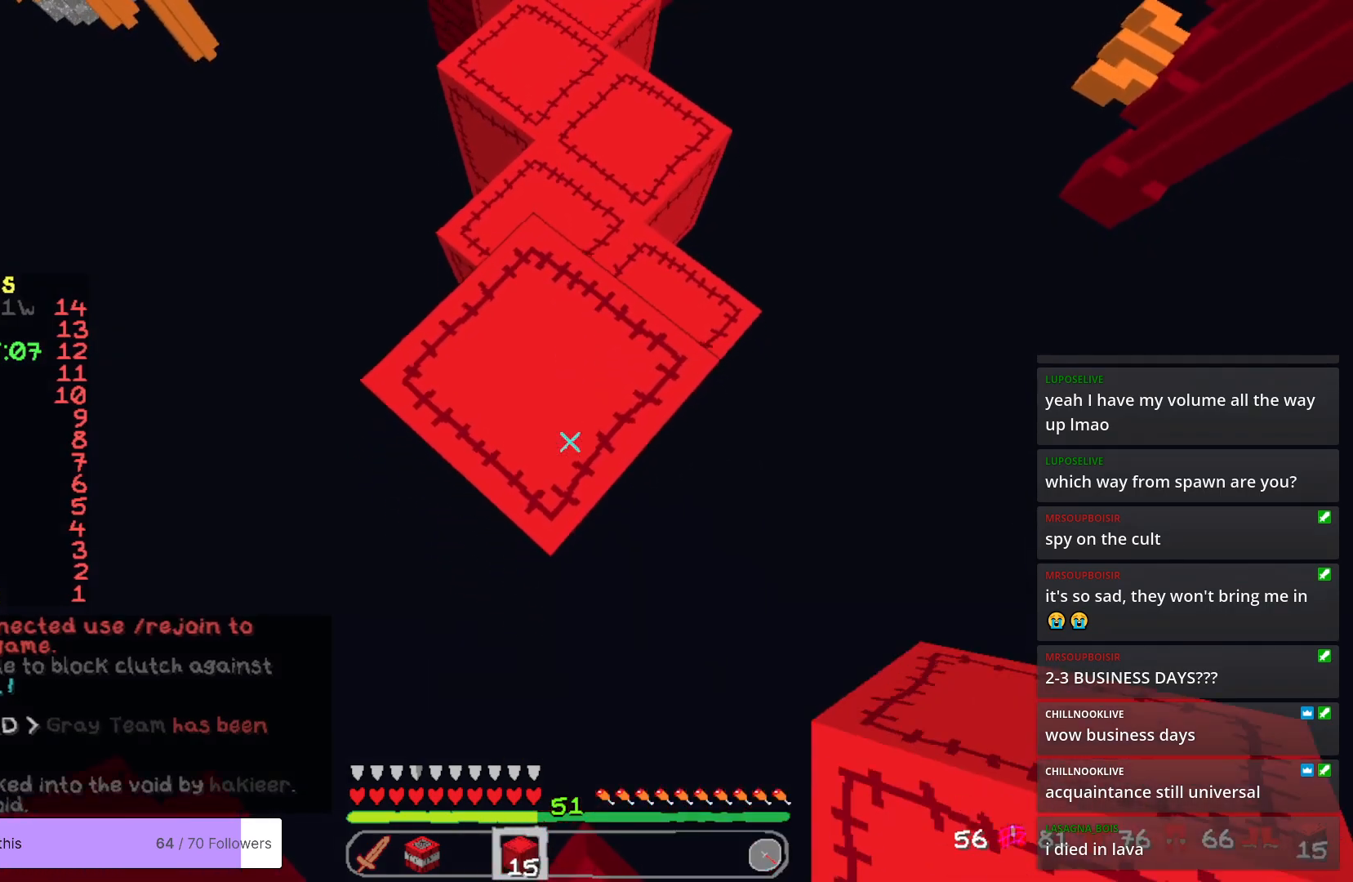
{"keys": ["s"], "mouse": ["right"], "events": []}
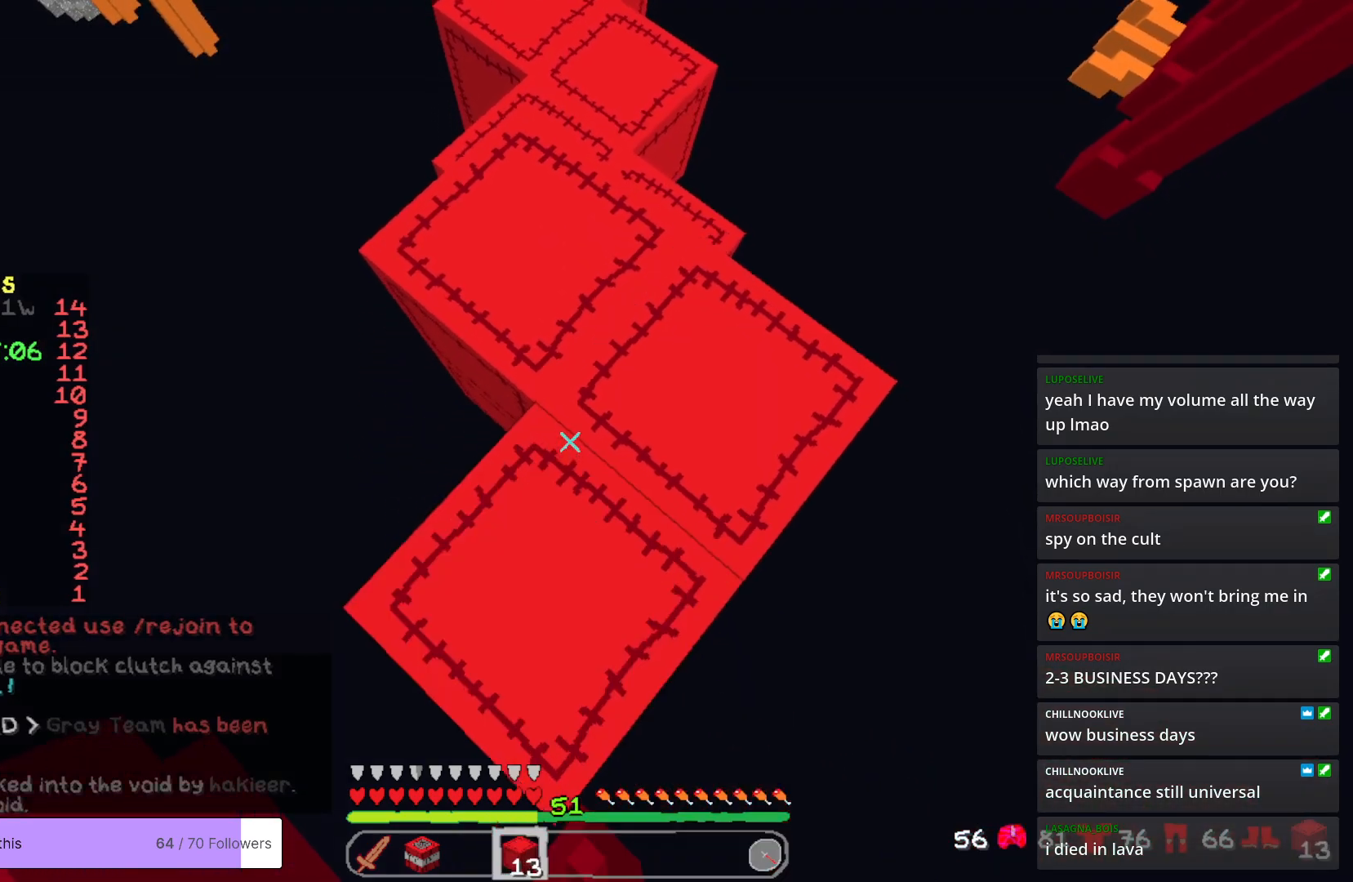
{"keys": ["a", "s"], "mouse": ["right"], "events": [[218, "mouse_right", "up"], [284, "s", "up"], [318, "a", "down"], [334, "mouse_right", "down"], [368, "s", "down"]]}
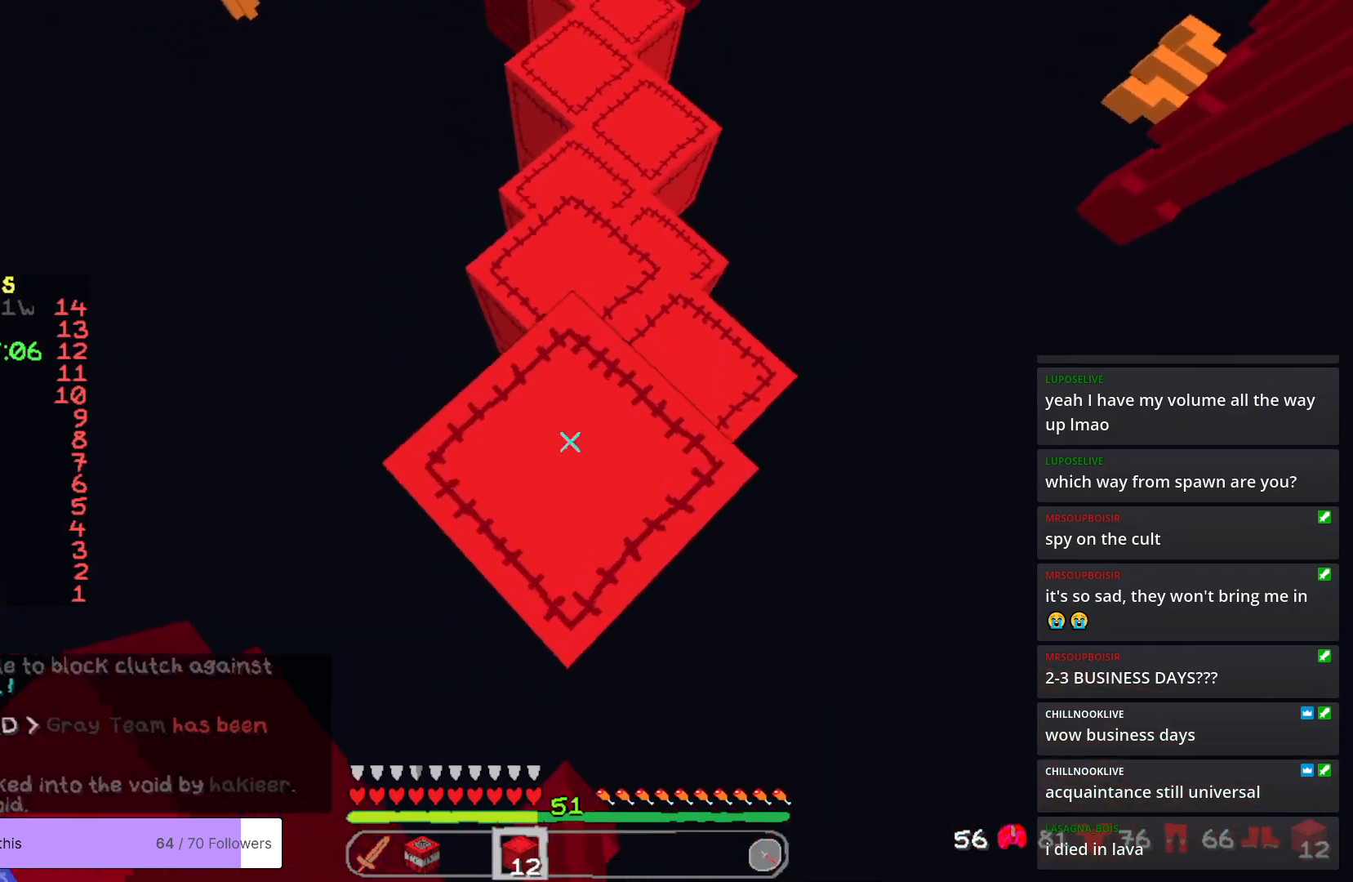
{"keys": ["a", "s"], "mouse": ["right"], "events": []}
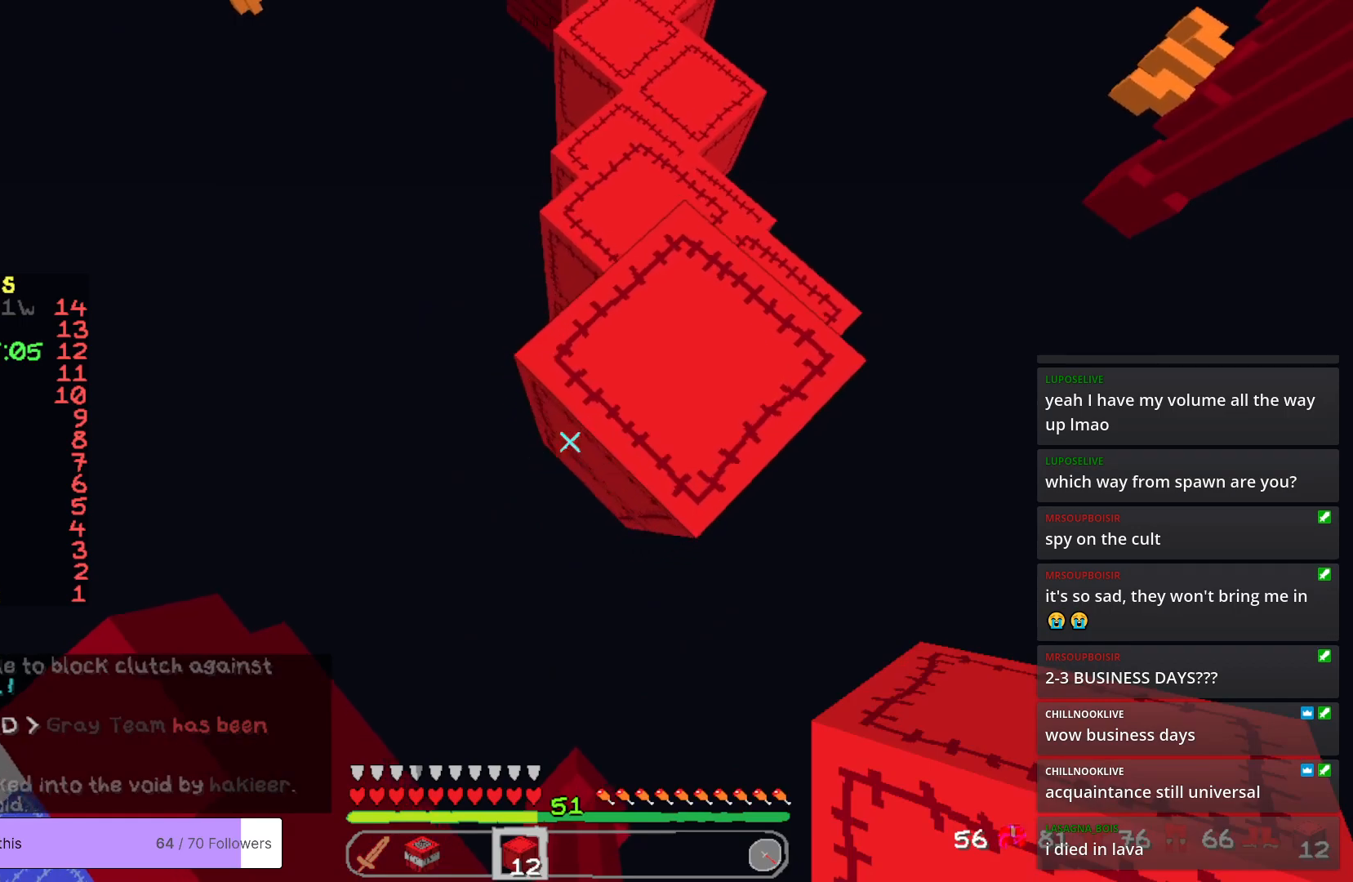
{"keys": ["a", "s"], "mouse": ["right"], "events": []}
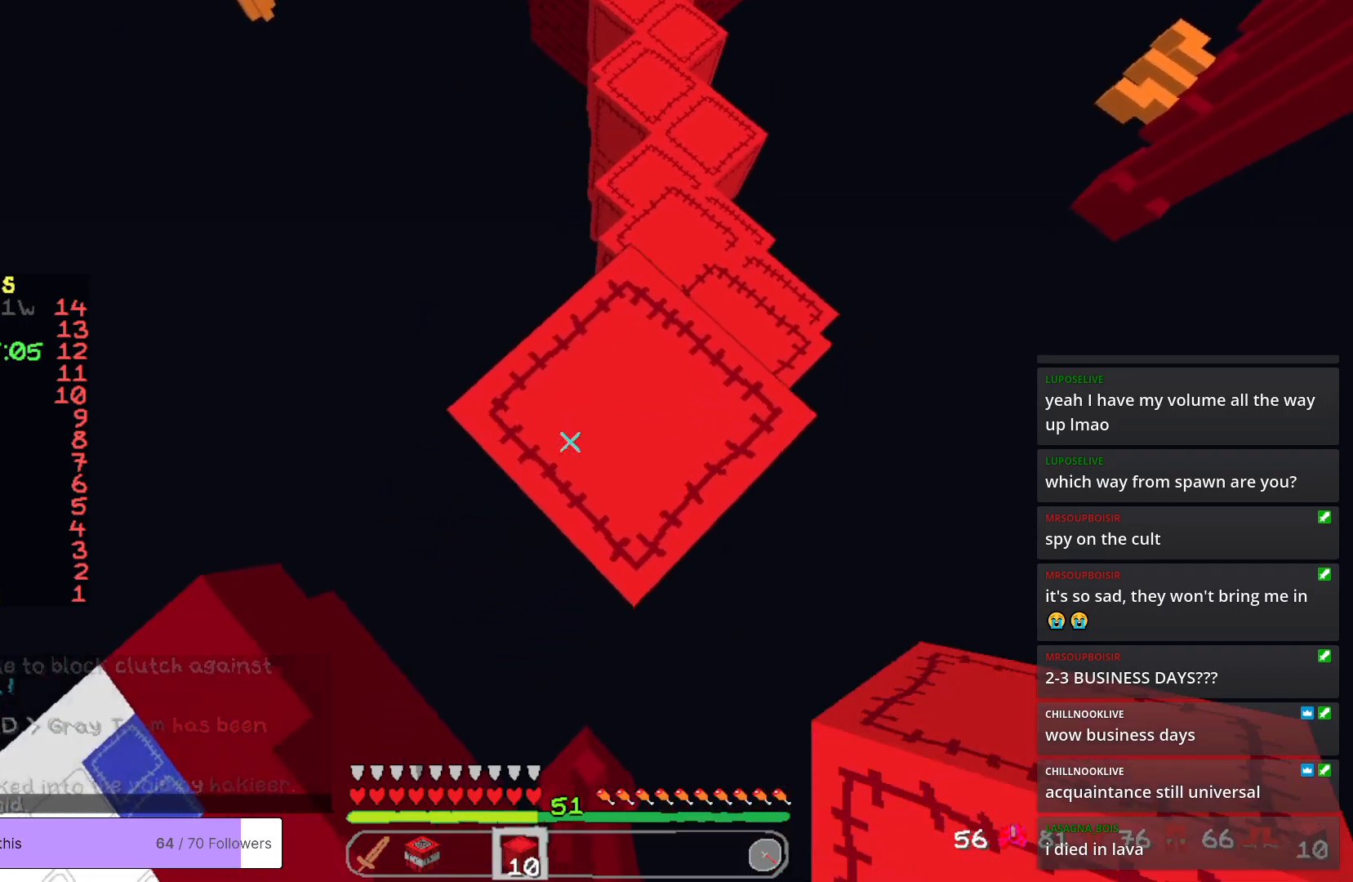
{"keys": ["a", "s"], "mouse": [], "events": [[351, "mouse_right", "up"], [401, "mouse_right", "down"], [485, "mouse_right", "up"]]}
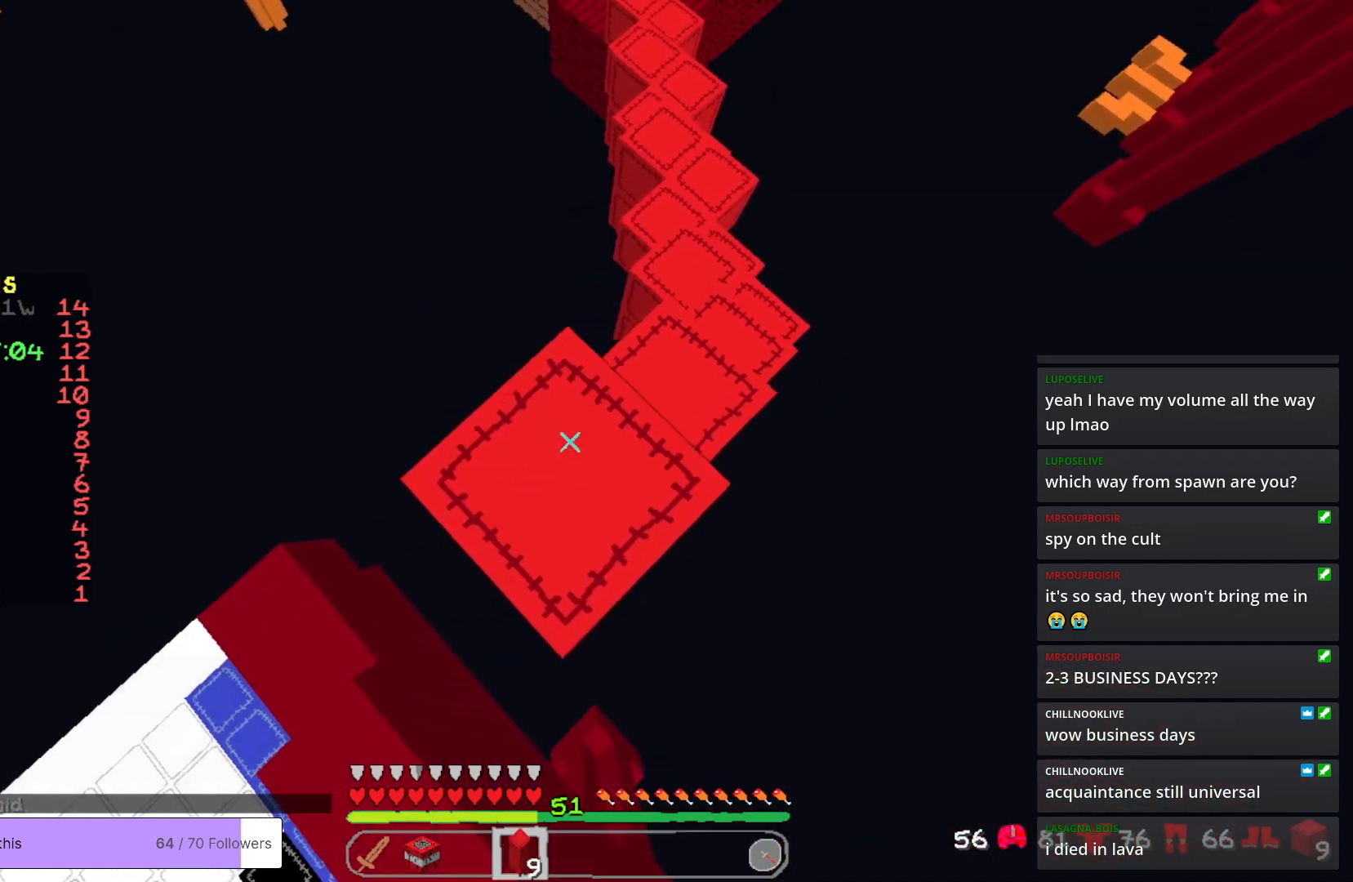
{"keys": ["a", "s"], "mouse": ["right"], "events": [[34, "mouse_right", "down"], [301, "mouse_right", "up"], [351, "mouse_right", "down"]]}
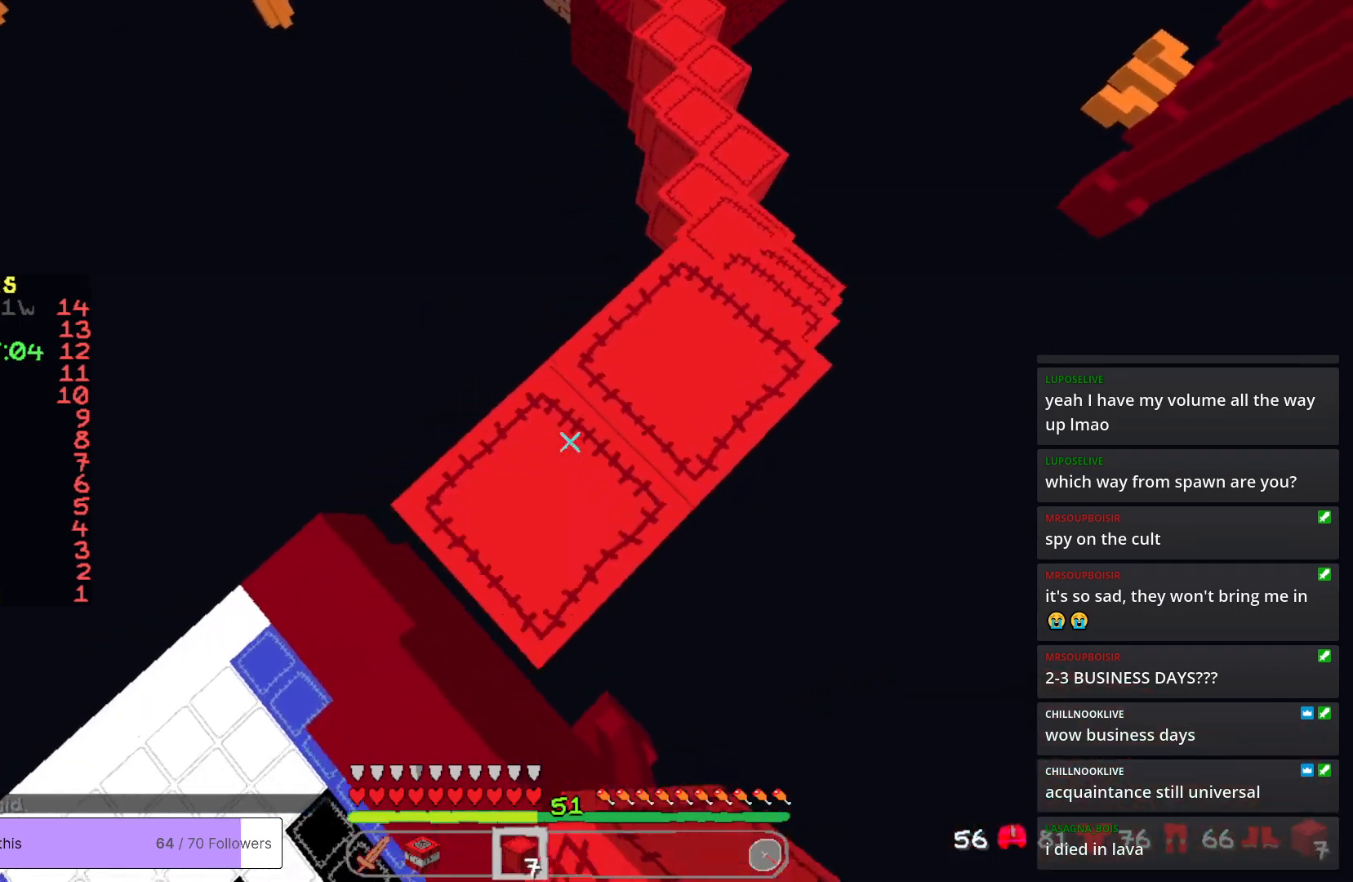
{"keys": ["a", "s"], "mouse": ["right"], "events": []}
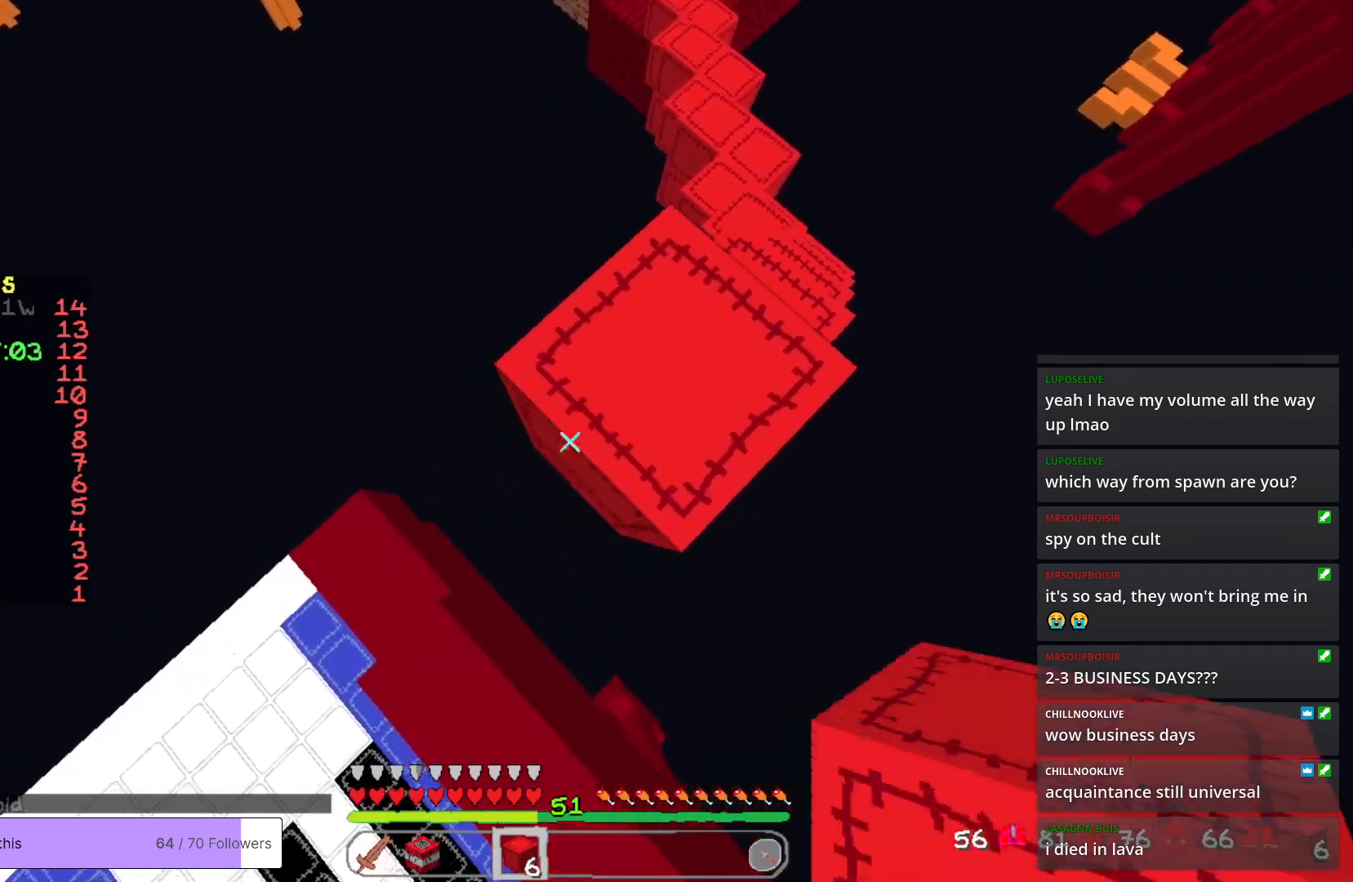
{"keys": [], "mouse": [], "events": [[301, "a", "up"], [301, "mouse_right", "up"], [401, "s", "up"]]}
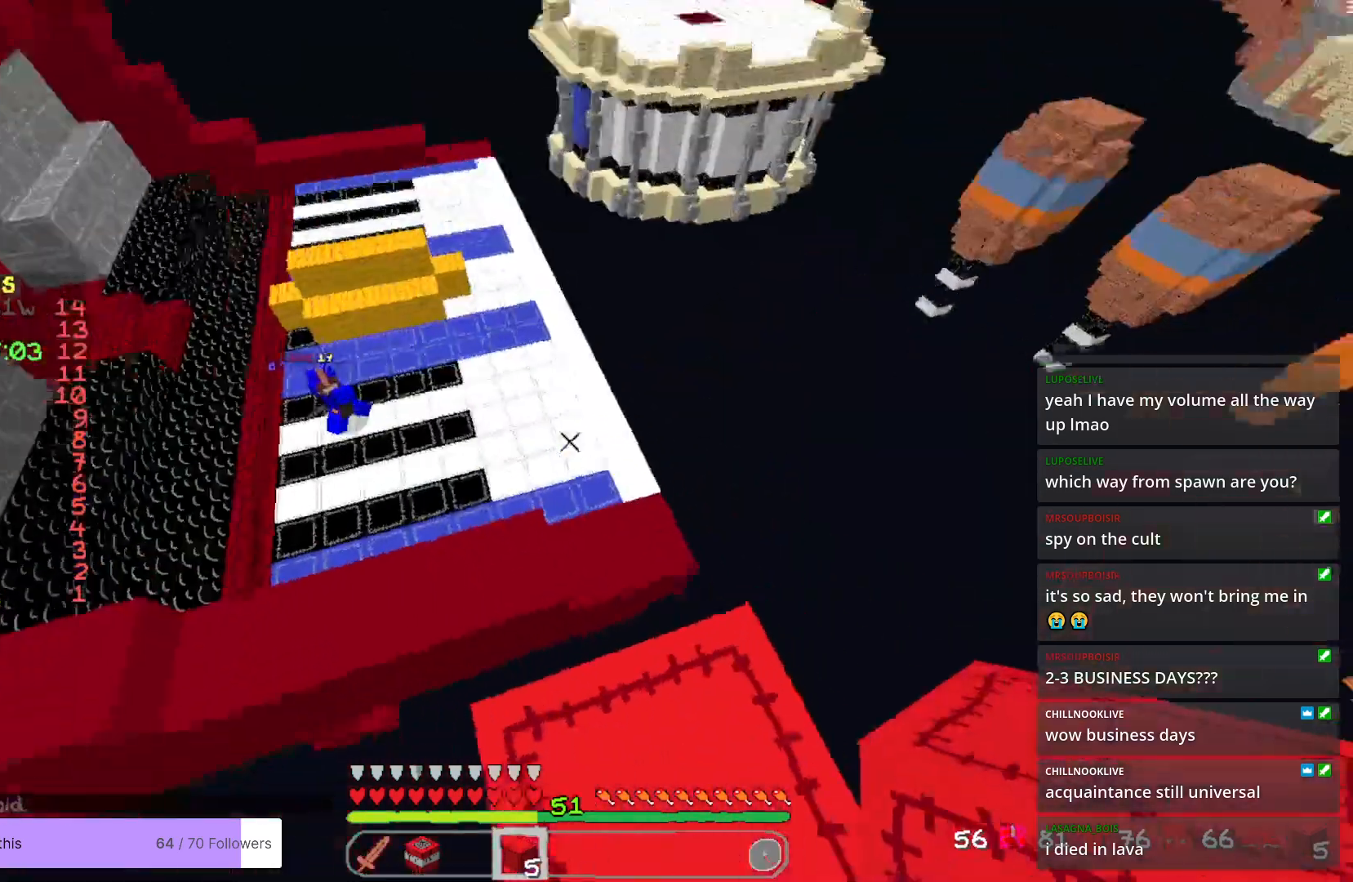
{"keys": ["s"], "mouse": [], "events": [[167, "s", "down"]]}
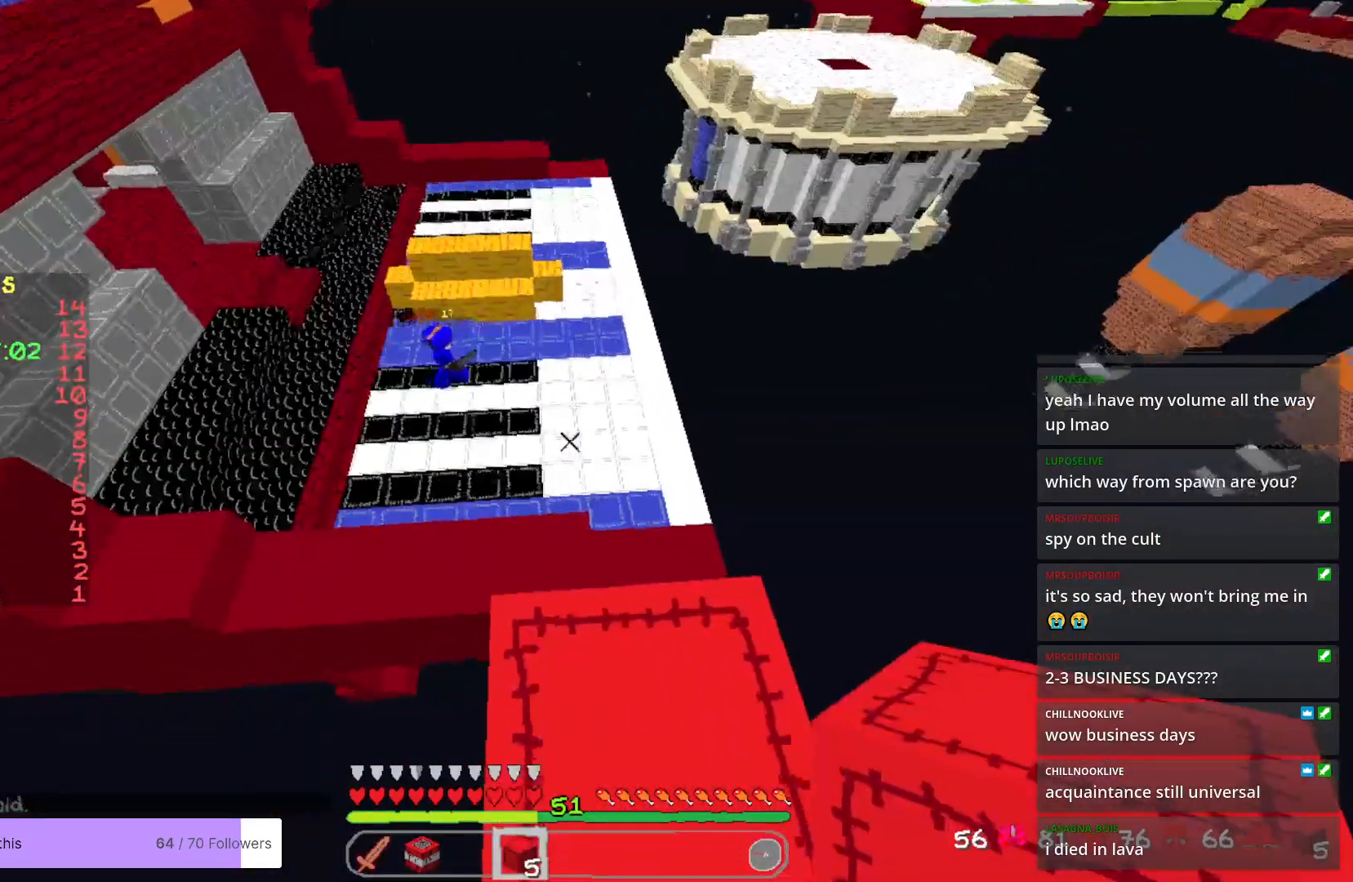
{"keys": ["a", "s"], "mouse": [], "events": [[16, "s", "up"], [167, "a", "down"], [417, "s", "down"]]}
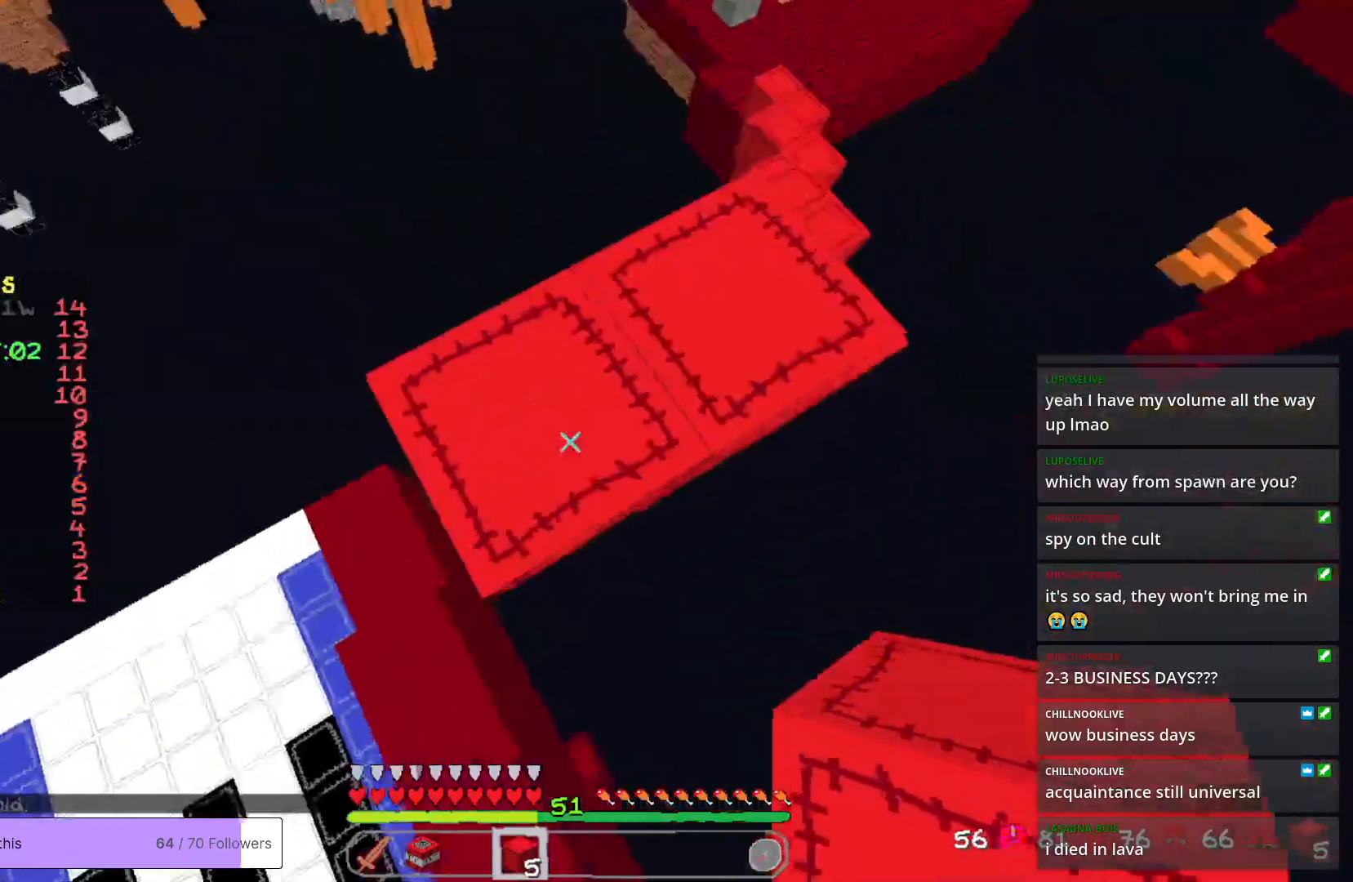
{"keys": ["a"], "mouse": [], "events": [[417, "s", "up"]]}
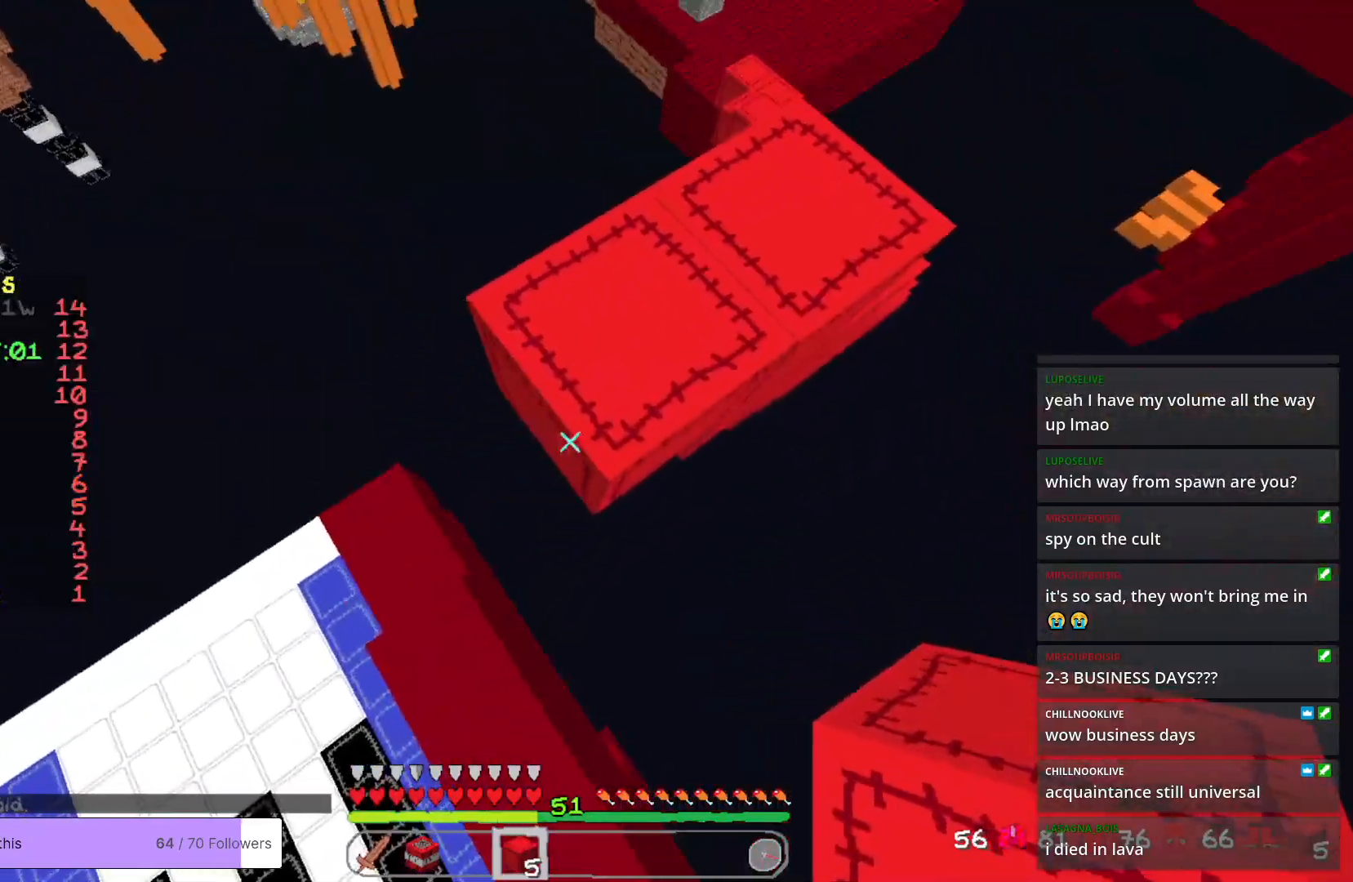
{"keys": ["a"], "mouse": ["right"], "events": [[16, "mouse_right", "down"]]}
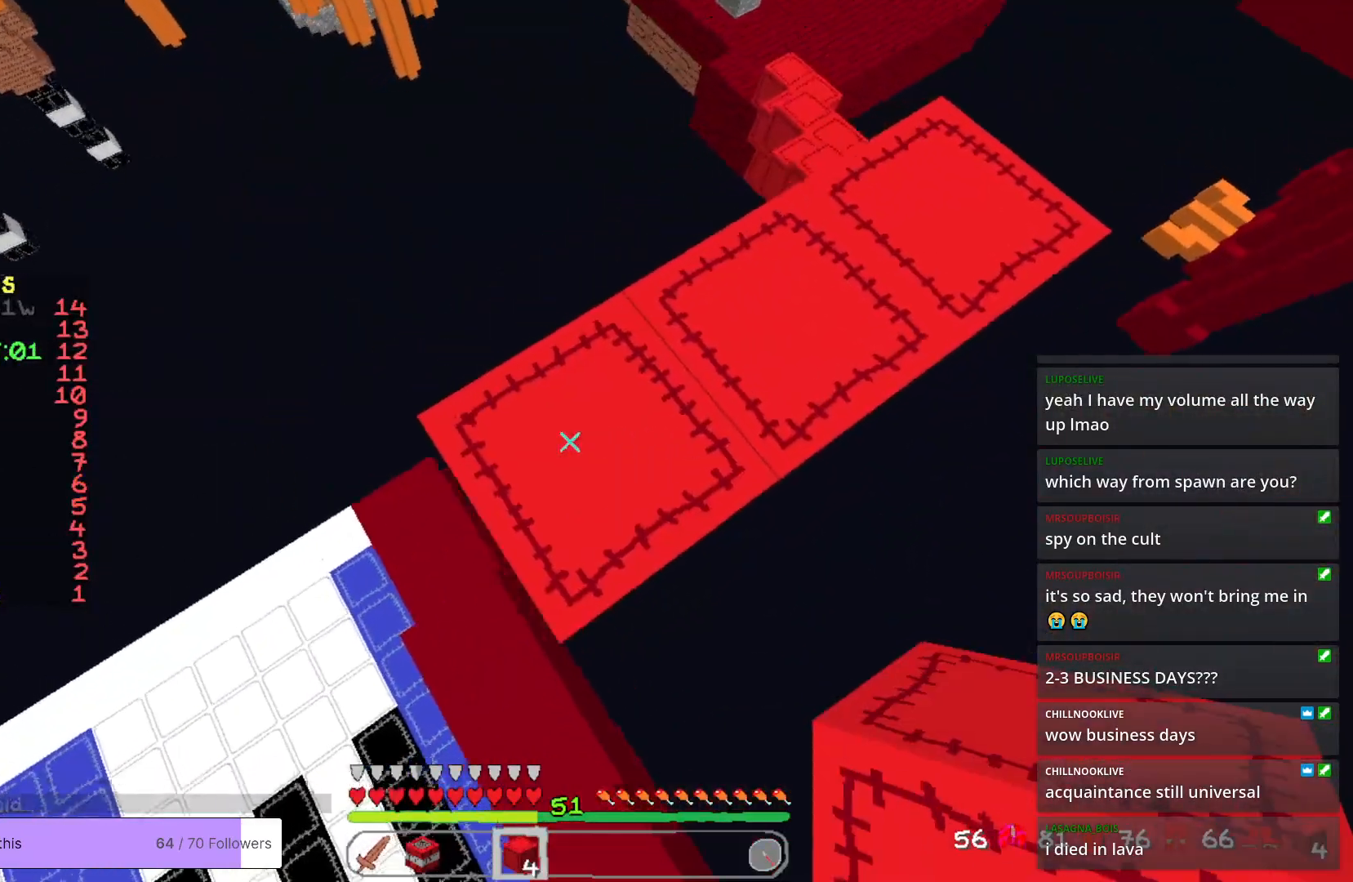
{"keys": ["a", "s"], "mouse": ["right"], "events": [[33, "s", "down"]]}
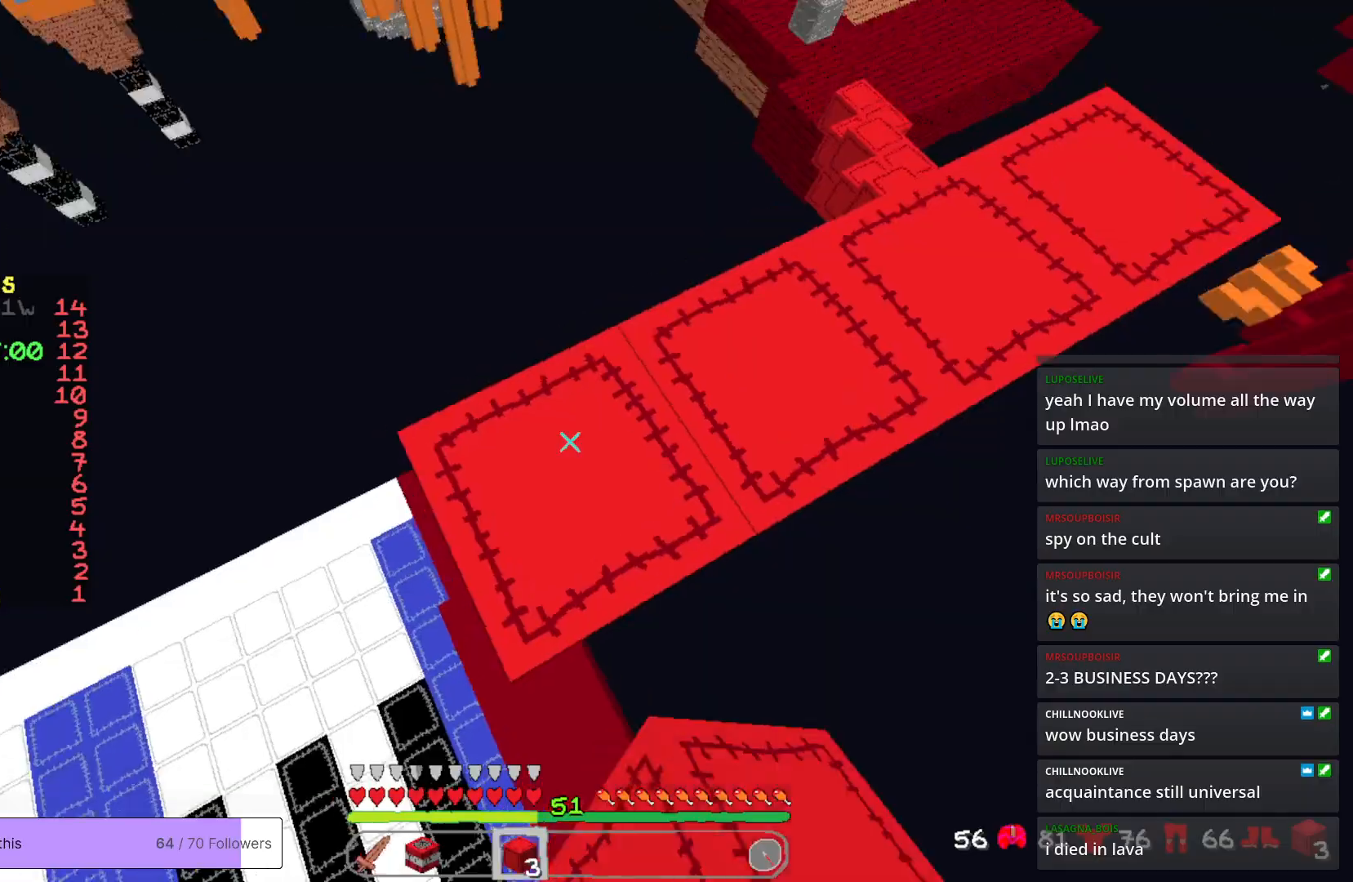
{"keys": ["a", "s"], "mouse": [], "events": [[33, "mouse_right", "up"], [66, "s", "up"], [117, "d", "down"], [150, "a", "up"], [384, "s", "down"], [451, "a", "down"], [501, "d", "up"]]}
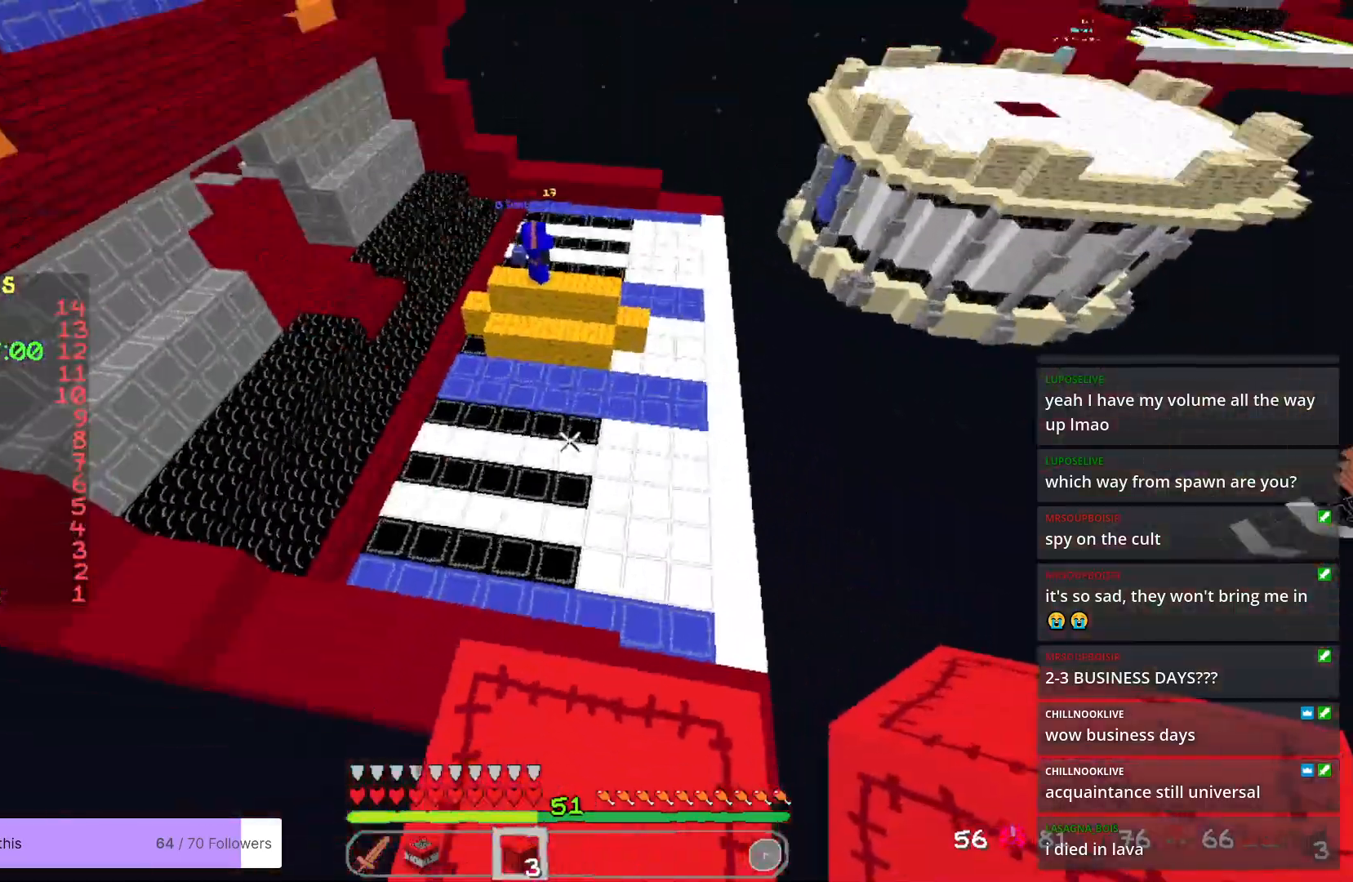
{"keys": ["a"], "mouse": [], "events": [[150, "a", "up"], [150, "s", "up"], [467, "a", "down"]]}
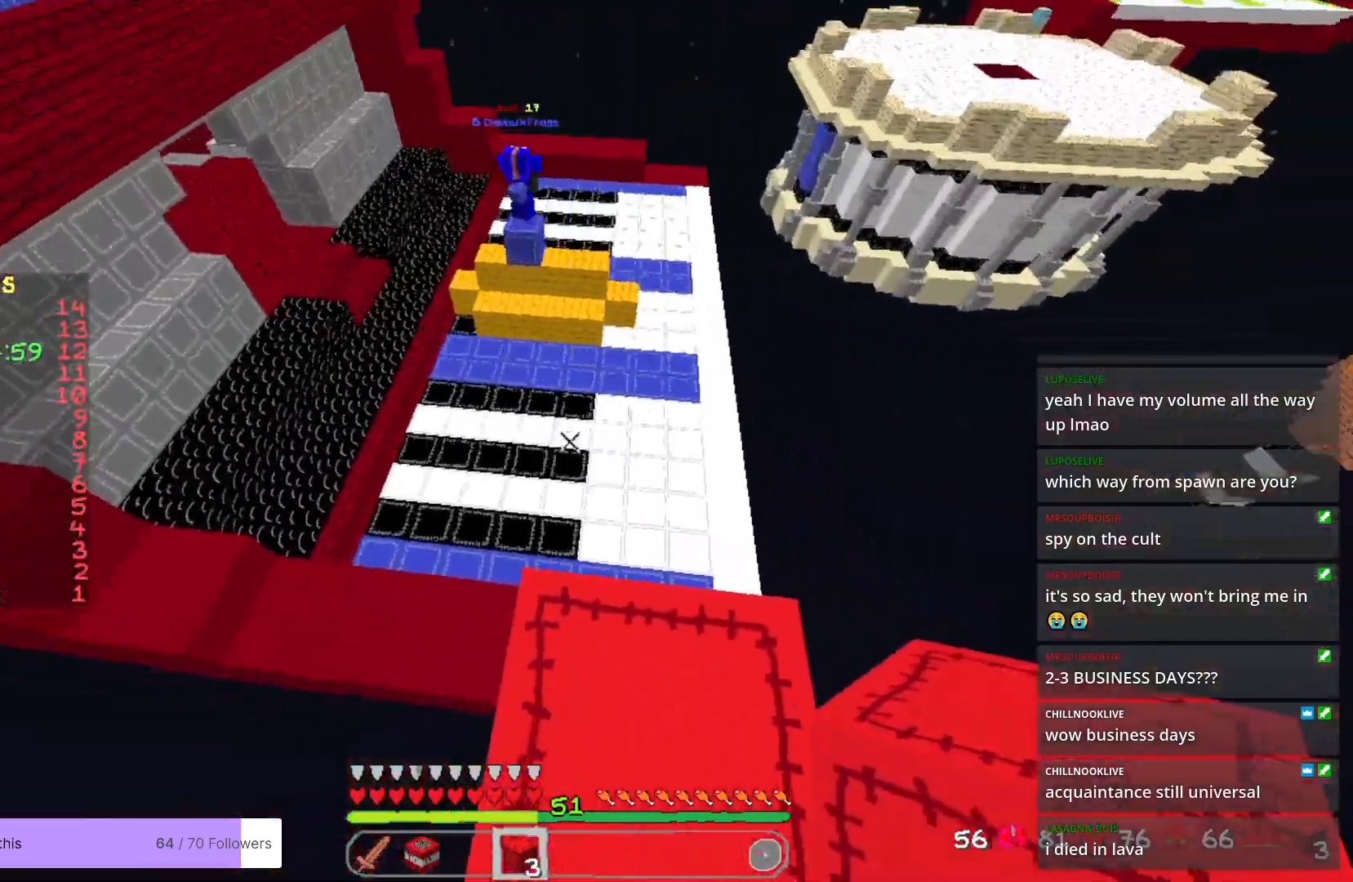
{"keys": ["a", "w"], "mouse": [], "events": [[50, "w", "down"]]}
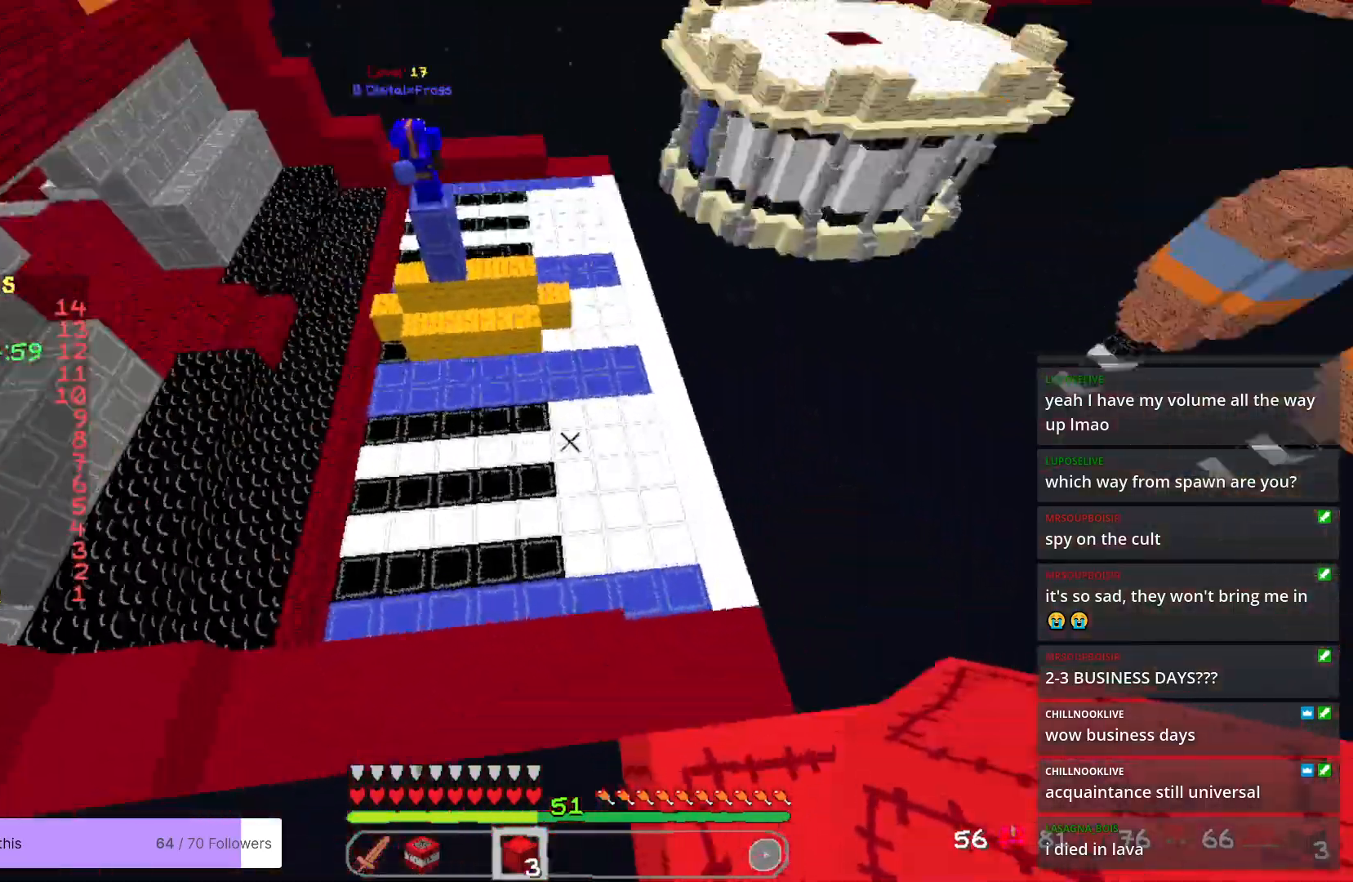
{"keys": ["w"], "mouse": [], "events": [[100, "a", "up"]]}
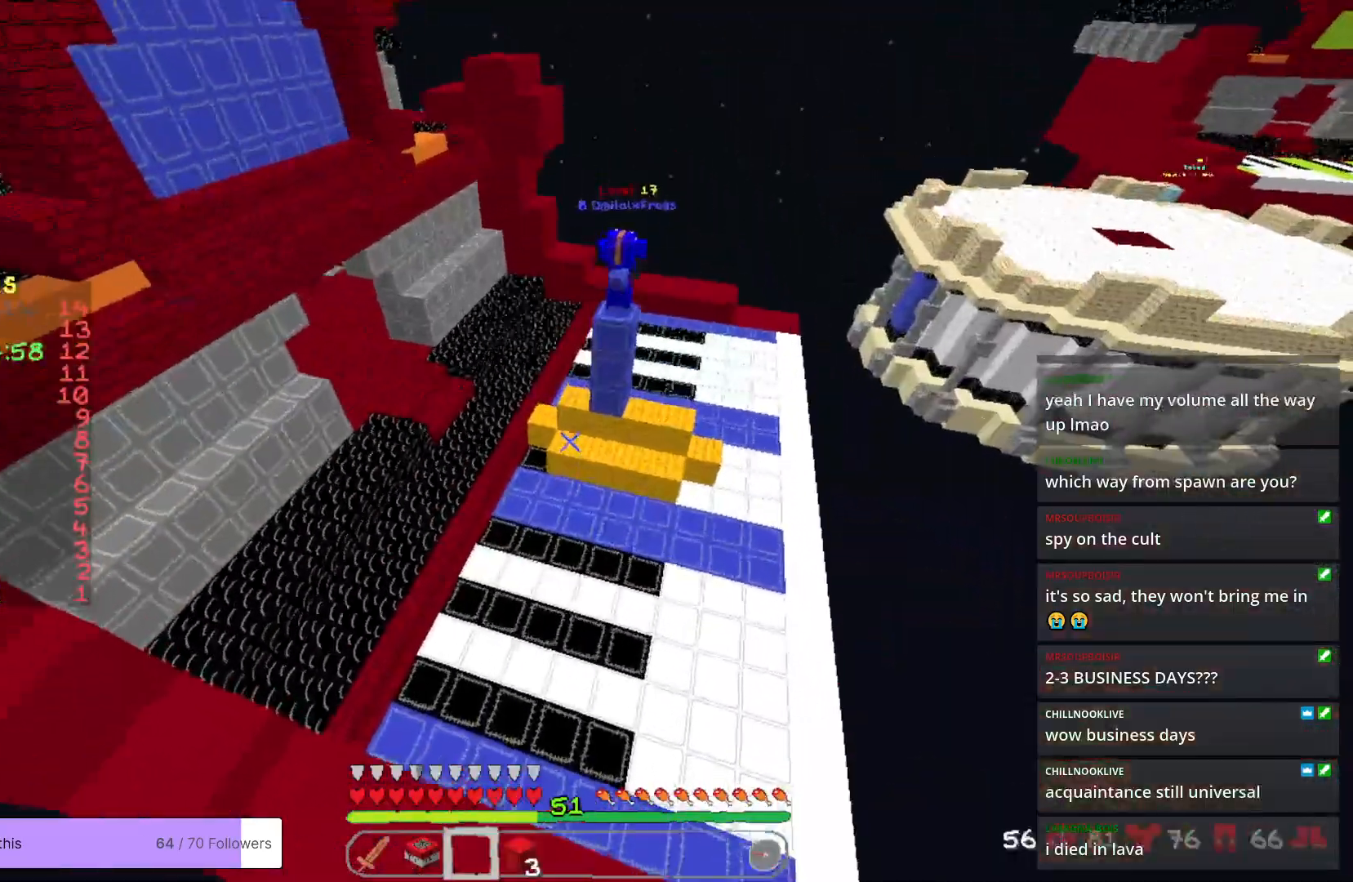
{"keys": ["w"], "mouse": [], "events": [[284, "d", "down"], [400, "d", "up"]]}
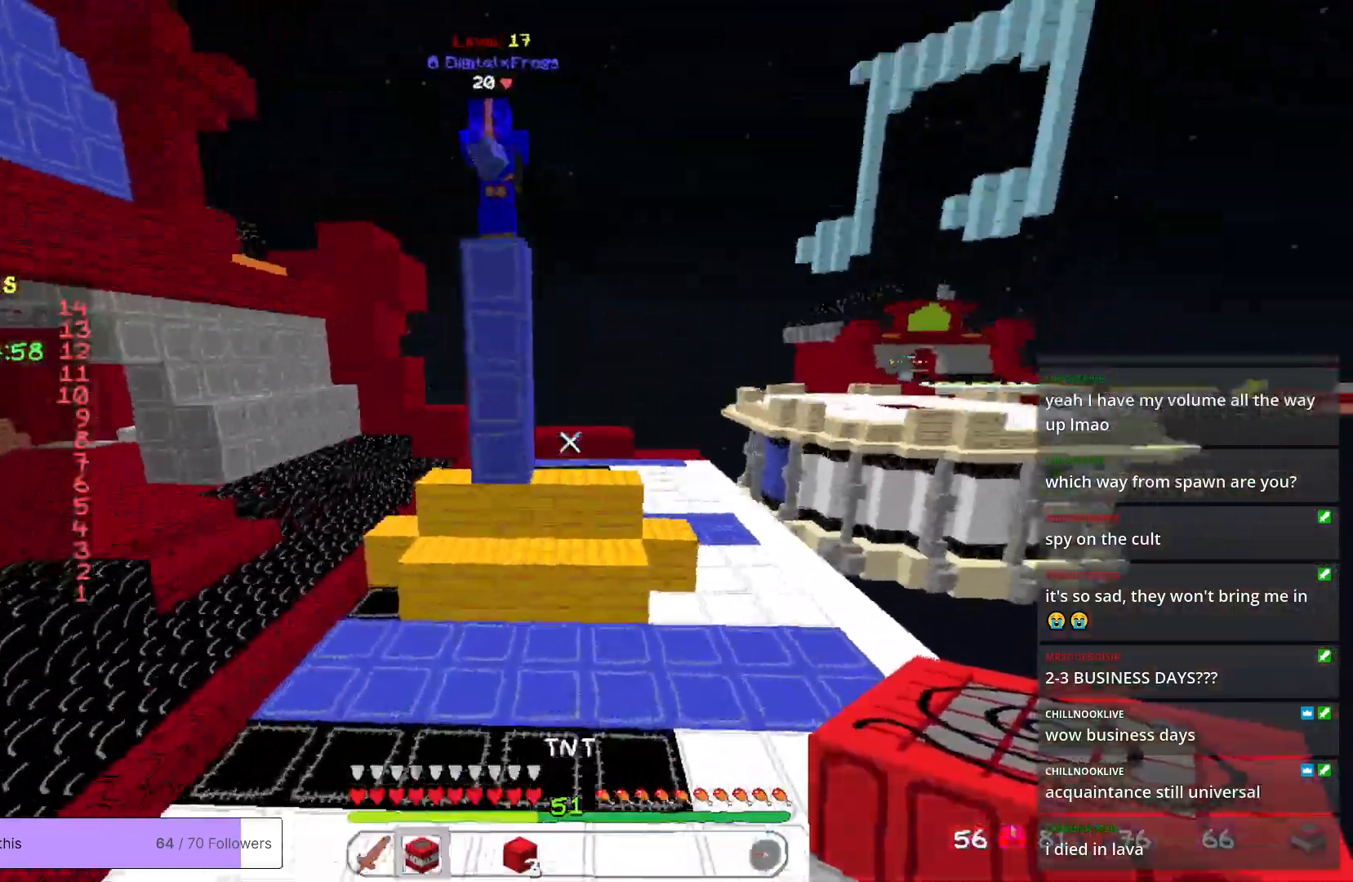
{"keys": ["w"], "mouse": [], "events": []}
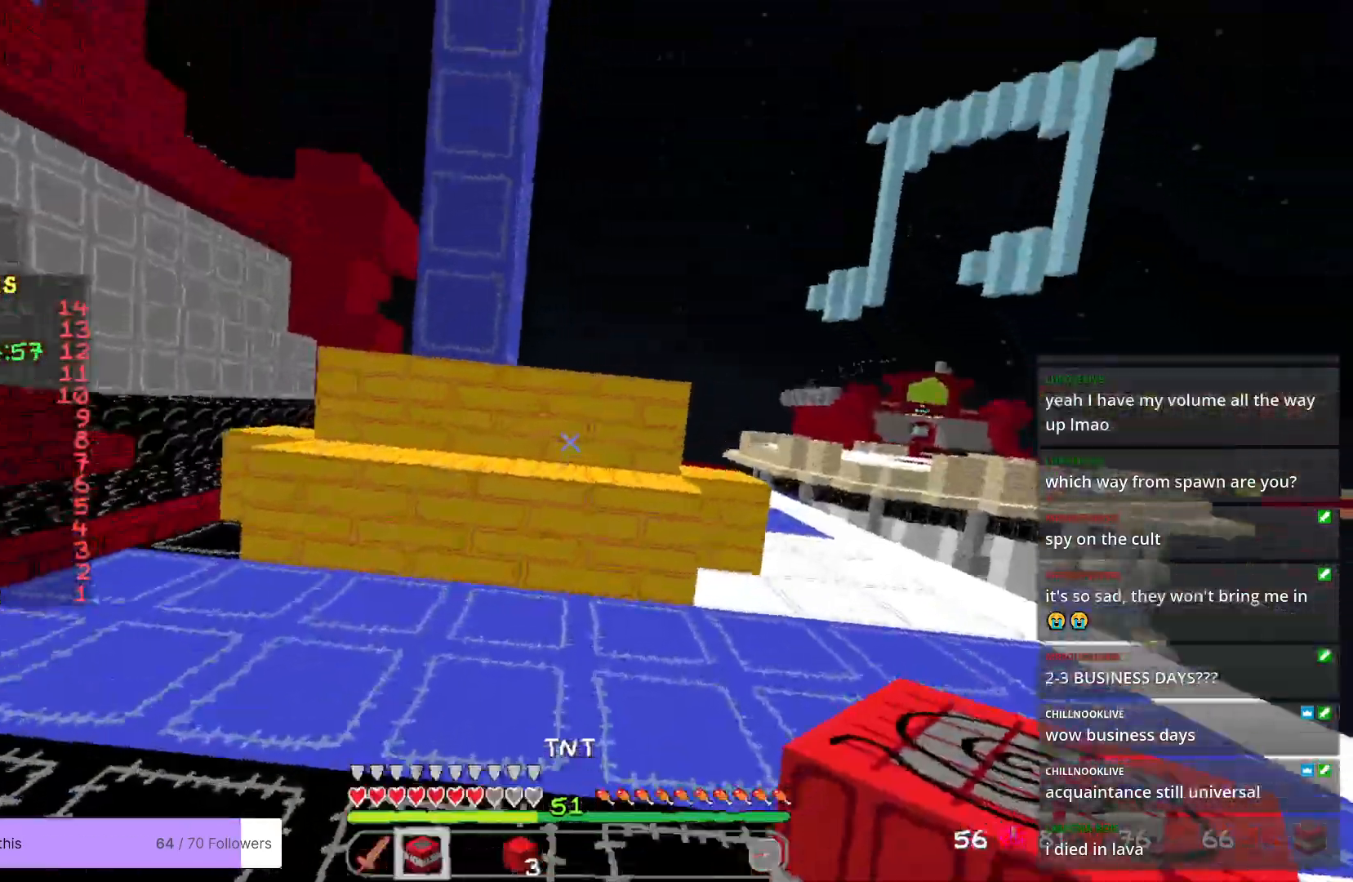
{"keys": ["w"], "mouse": [], "events": [[16, "mouse_right", "down"], [50, "a", "down"], [133, "mouse_right", "up"], [434, "a", "up"]]}
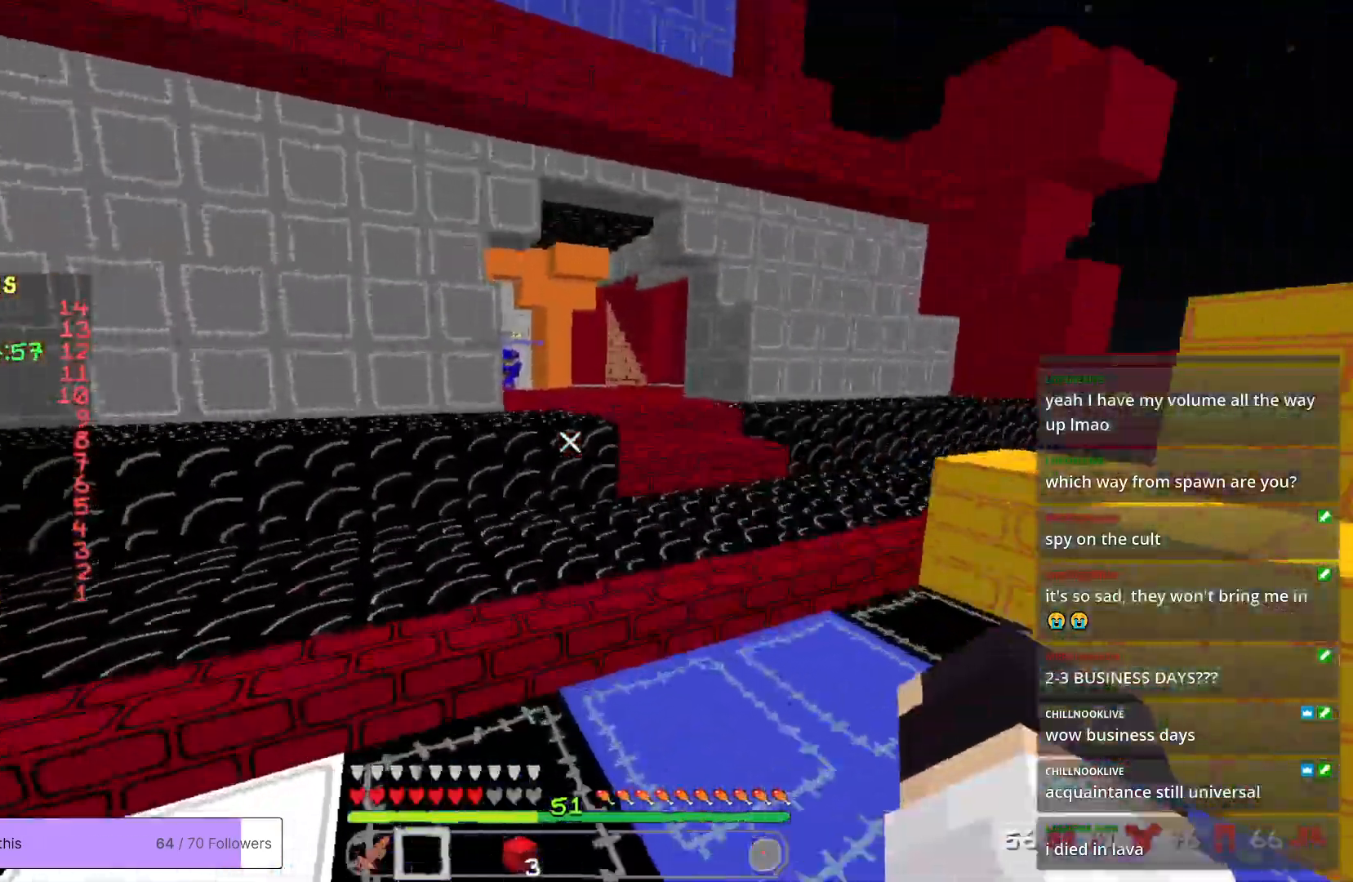
{"keys": ["a", "w"], "mouse": [], "events": [[133, "a", "down"]]}
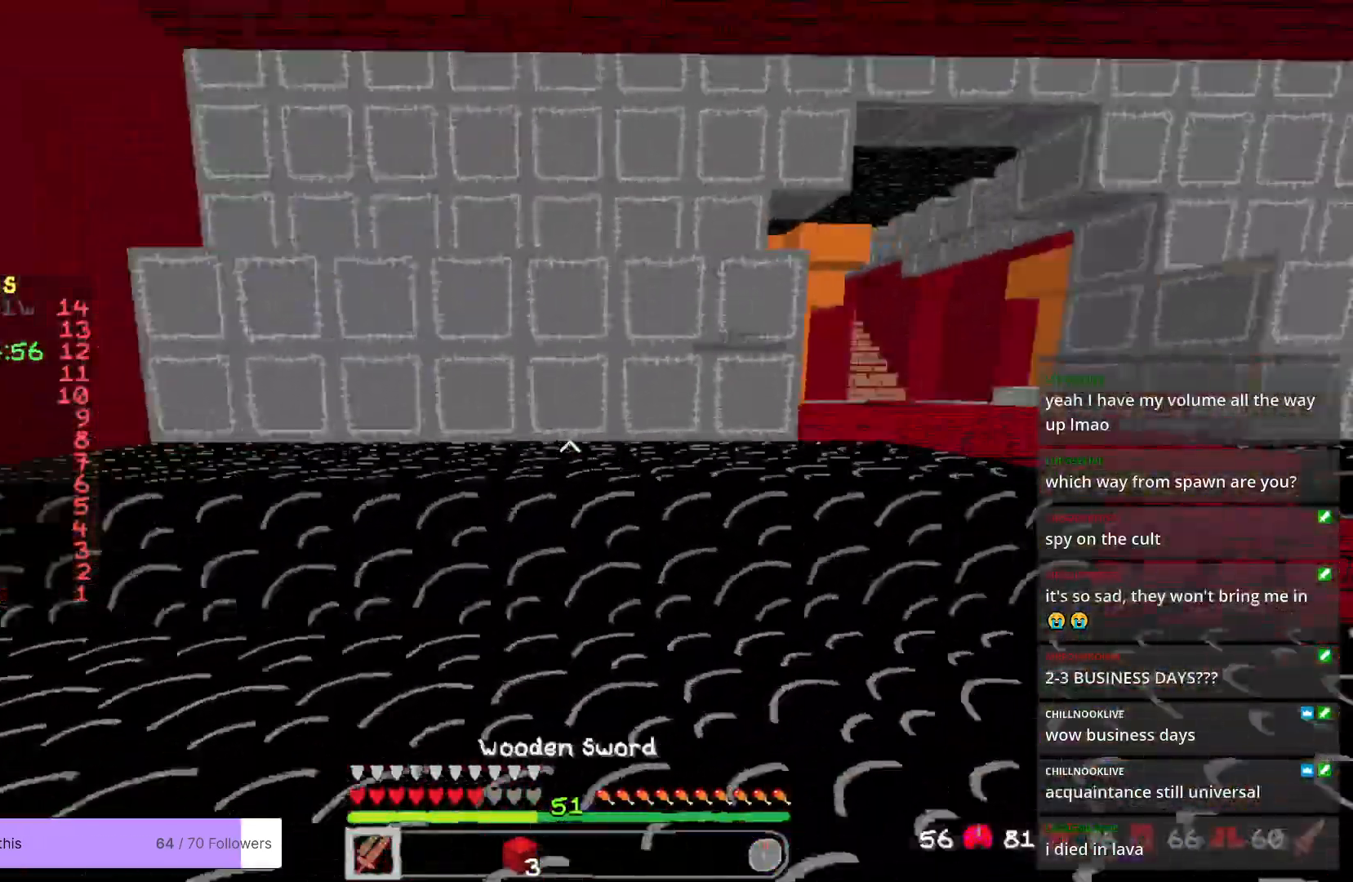
{"keys": ["d", "s"], "mouse": [], "events": [[33, "w", "up"], [100, "s", "down"], [350, "a", "up"], [501, "d", "down"]]}